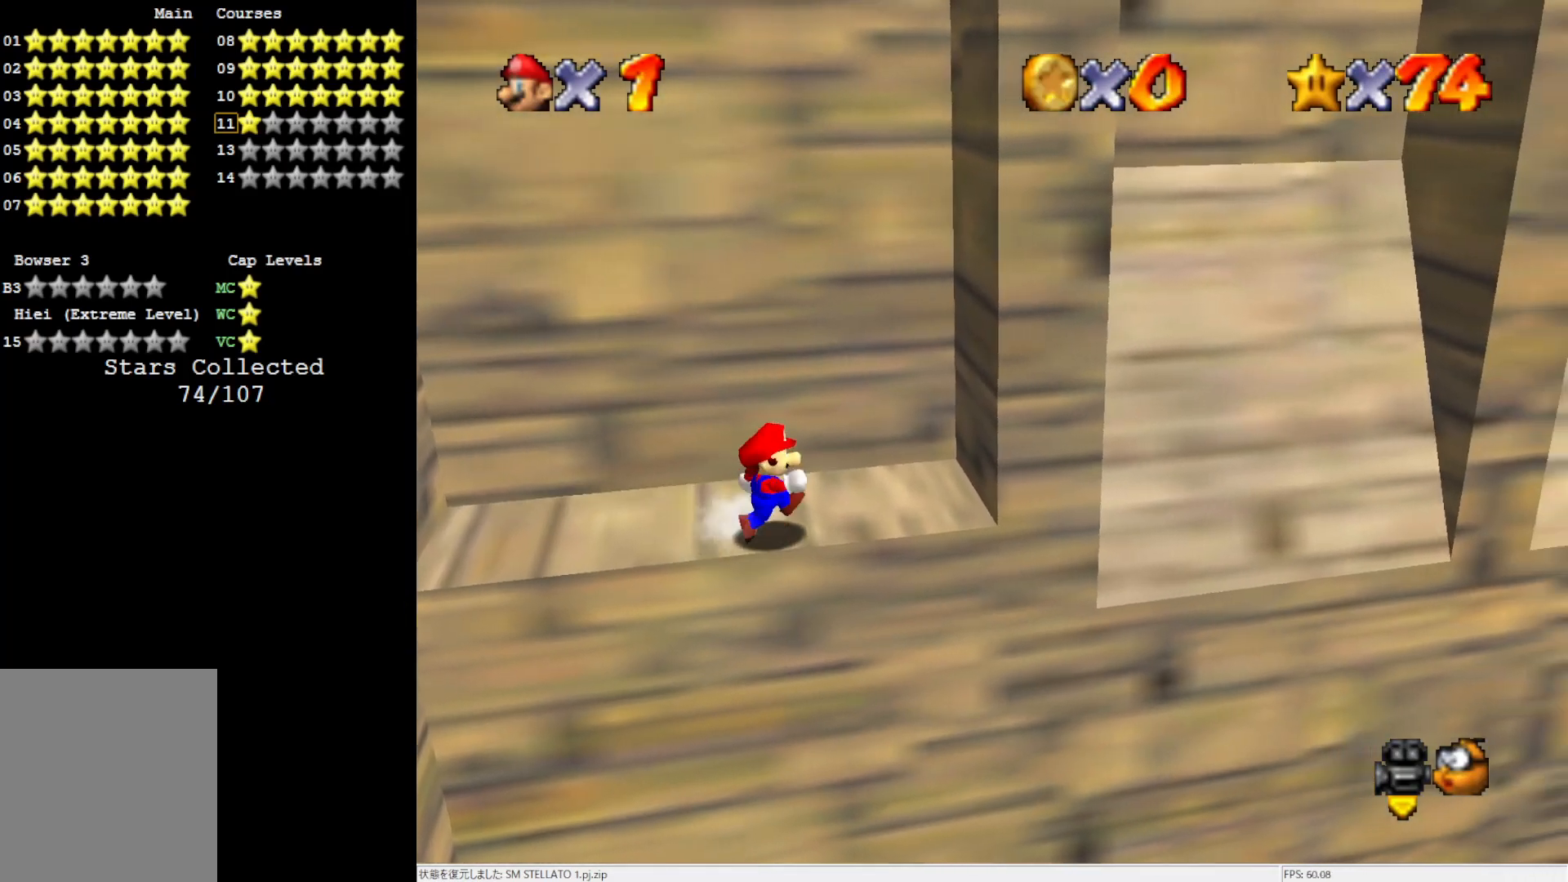
Gameplay with a controller (Nintendo layout); each line is a JSON object with the inputs held at the frame after it. "events" lists button and stick changes between this image and that frame as [ms after this image, input, new state], when the widget could be followed in between. Not read: L3 R3.
{"buttons": ["A"], "left_stick": "down-right", "events": [[100, "Z", "down"], [133, "A", "down"], [167, "left_stick", "down-right"], [250, "Z", "up"]]}
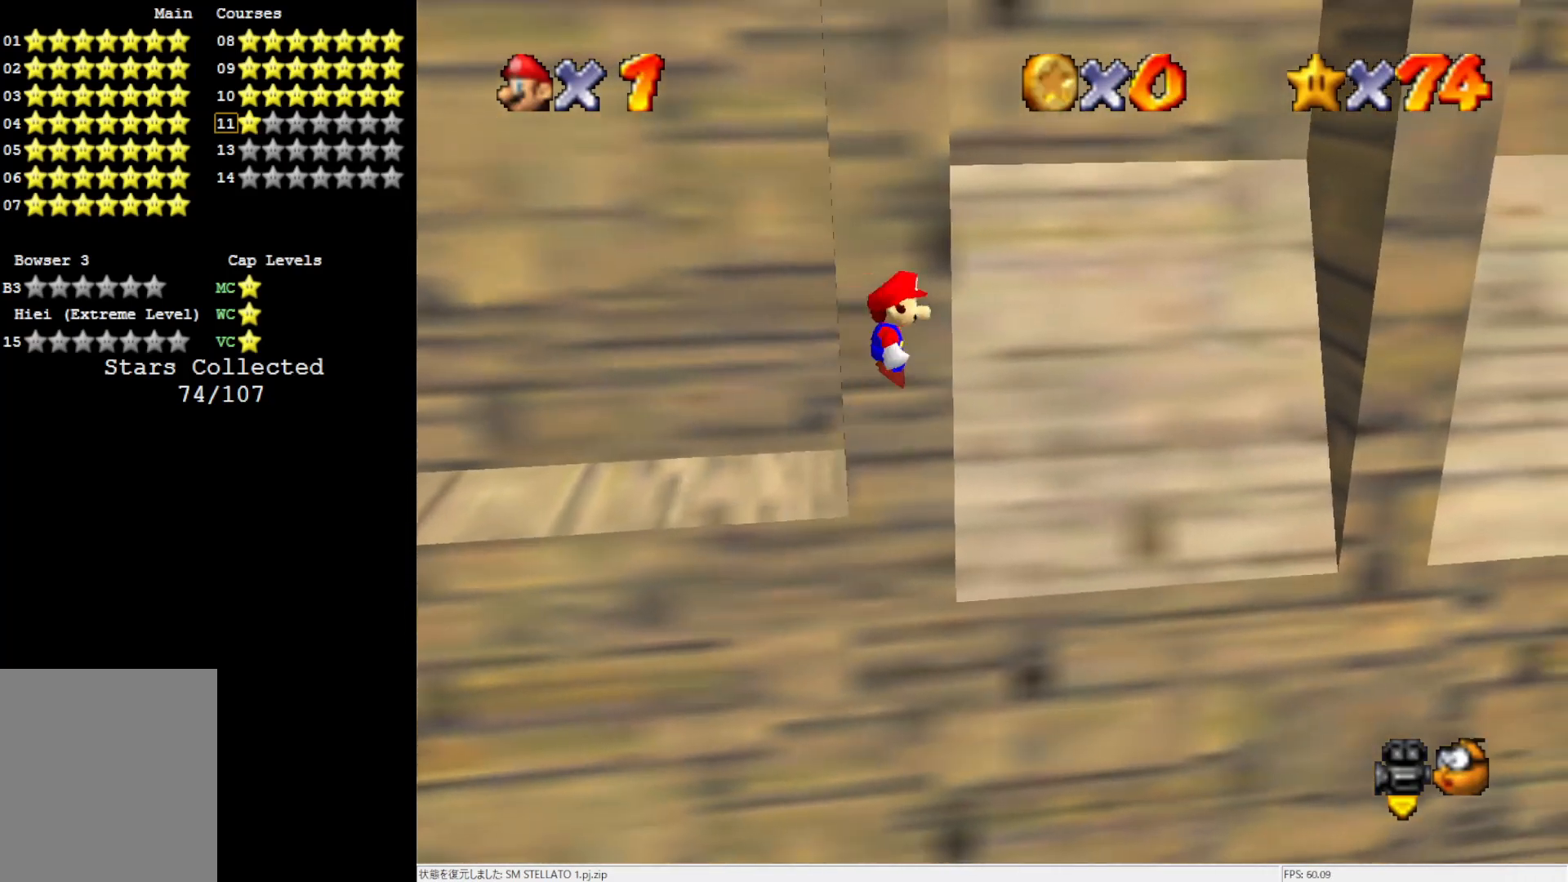
{"buttons": [], "left_stick": "up-right", "events": [[133, "left_stick", "up-right"], [217, "A", "up"]]}
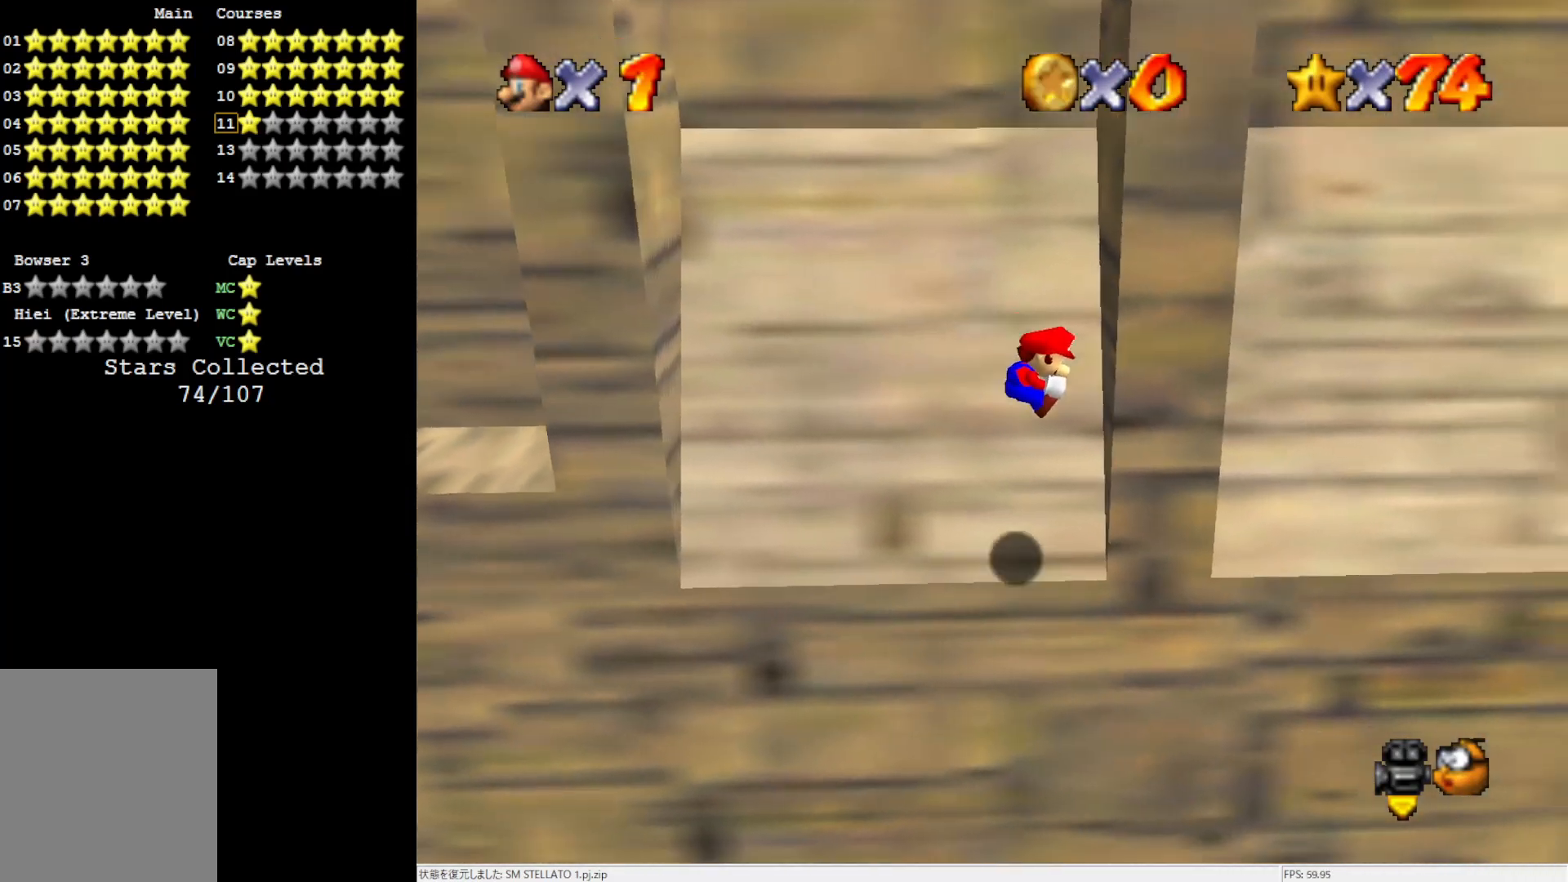
{"buttons": ["A"], "left_stick": "left", "events": [[167, "left_stick", "center"], [183, "A", "down"], [333, "left_stick", "left"]]}
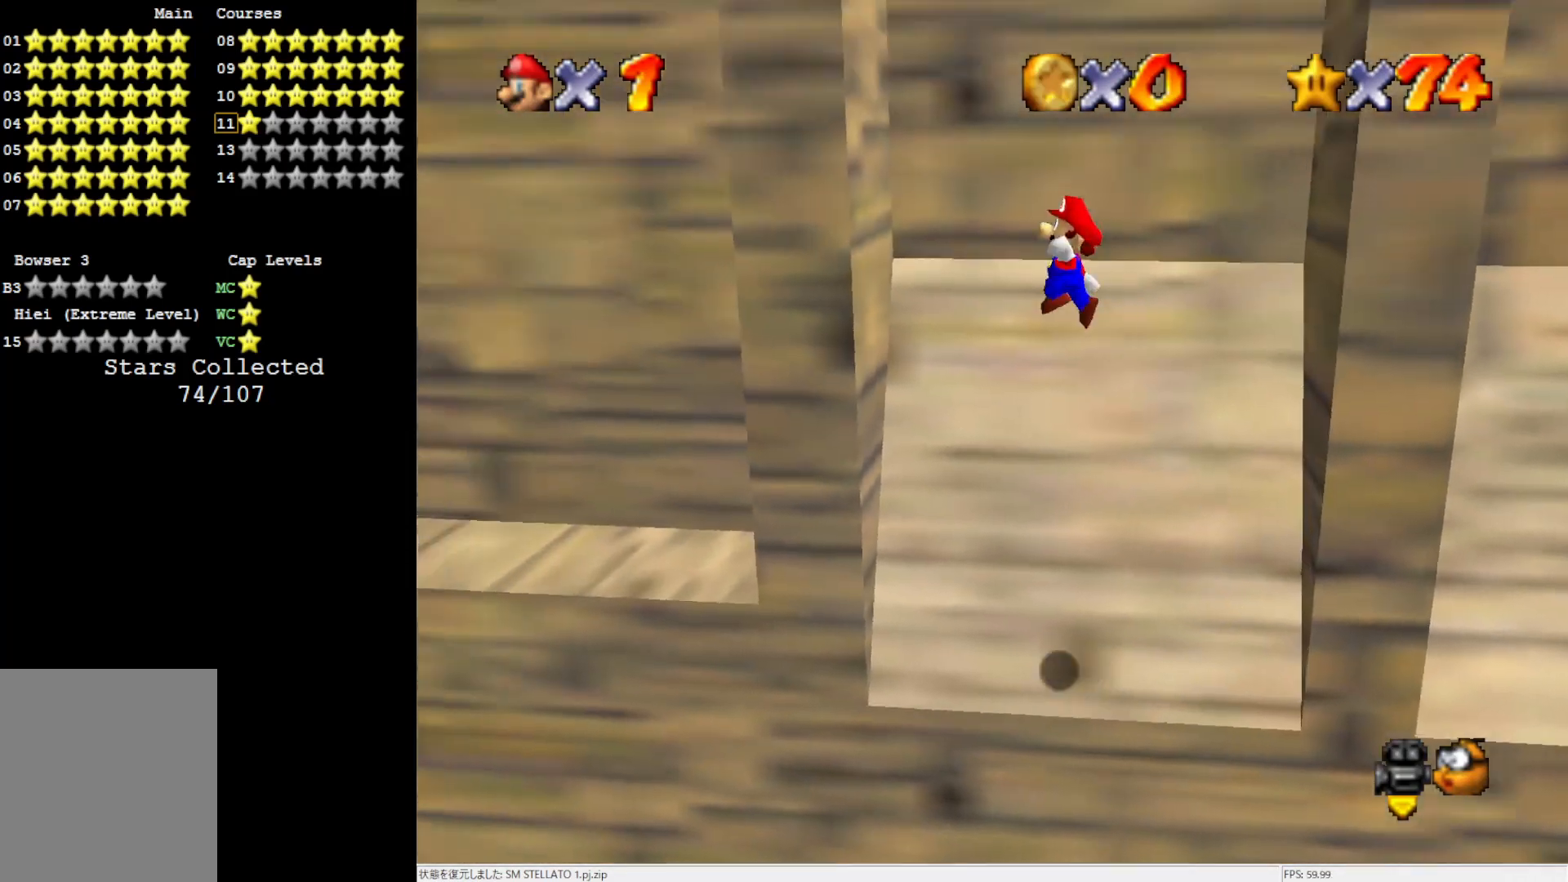
{"buttons": ["A"], "left_stick": "center", "events": [[100, "left_stick", "center"], [167, "A", "up"], [333, "A", "down"]]}
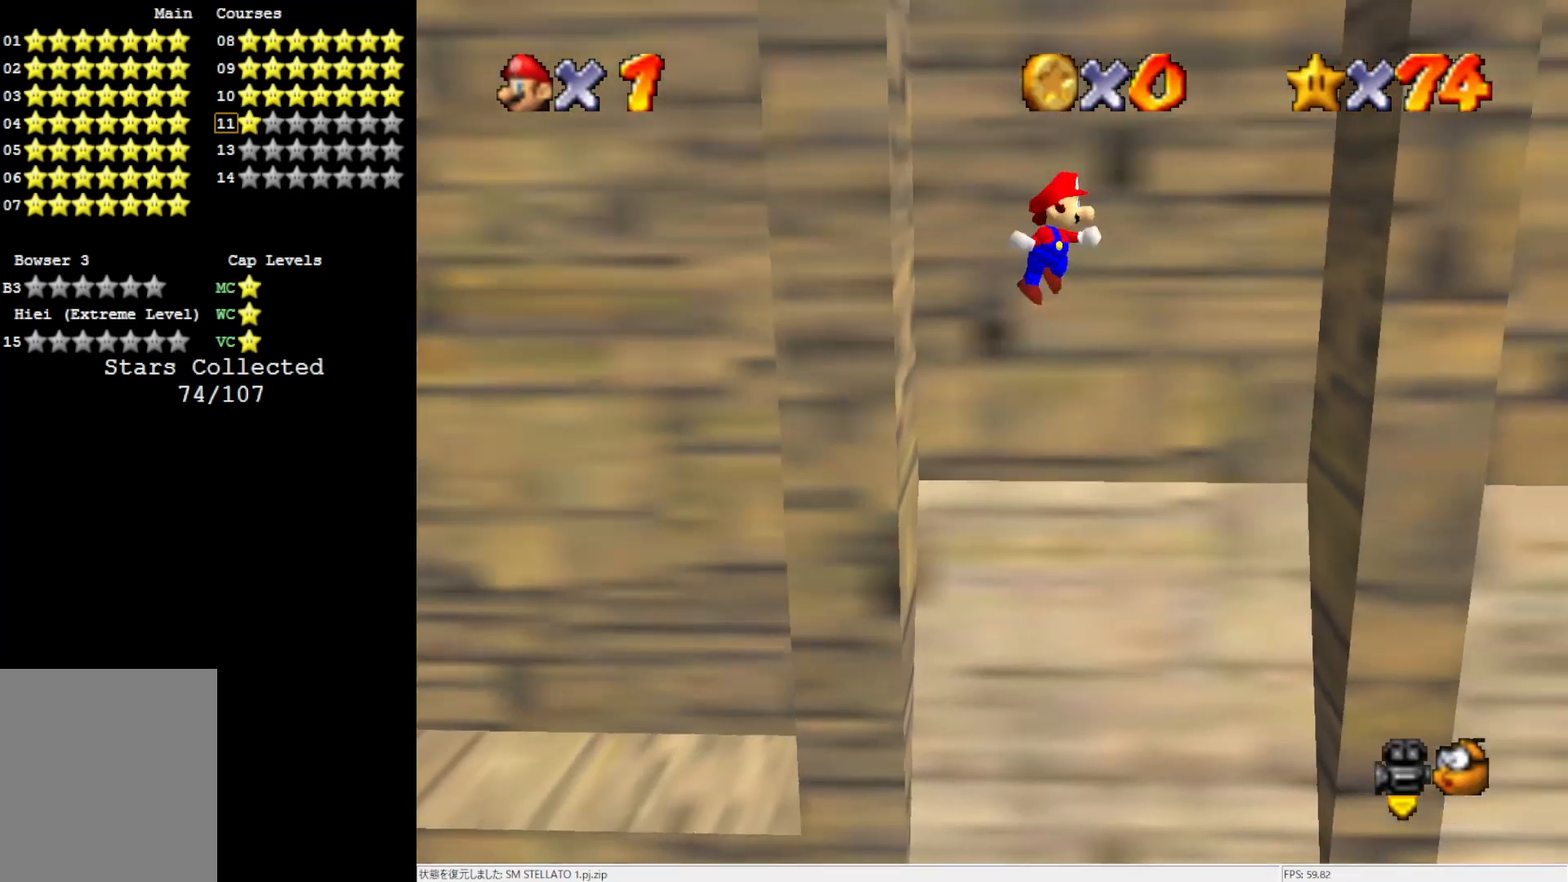
{"buttons": [], "left_stick": "center", "events": [[67, "left_stick", "right"], [367, "A", "up"], [400, "left_stick", "center"]]}
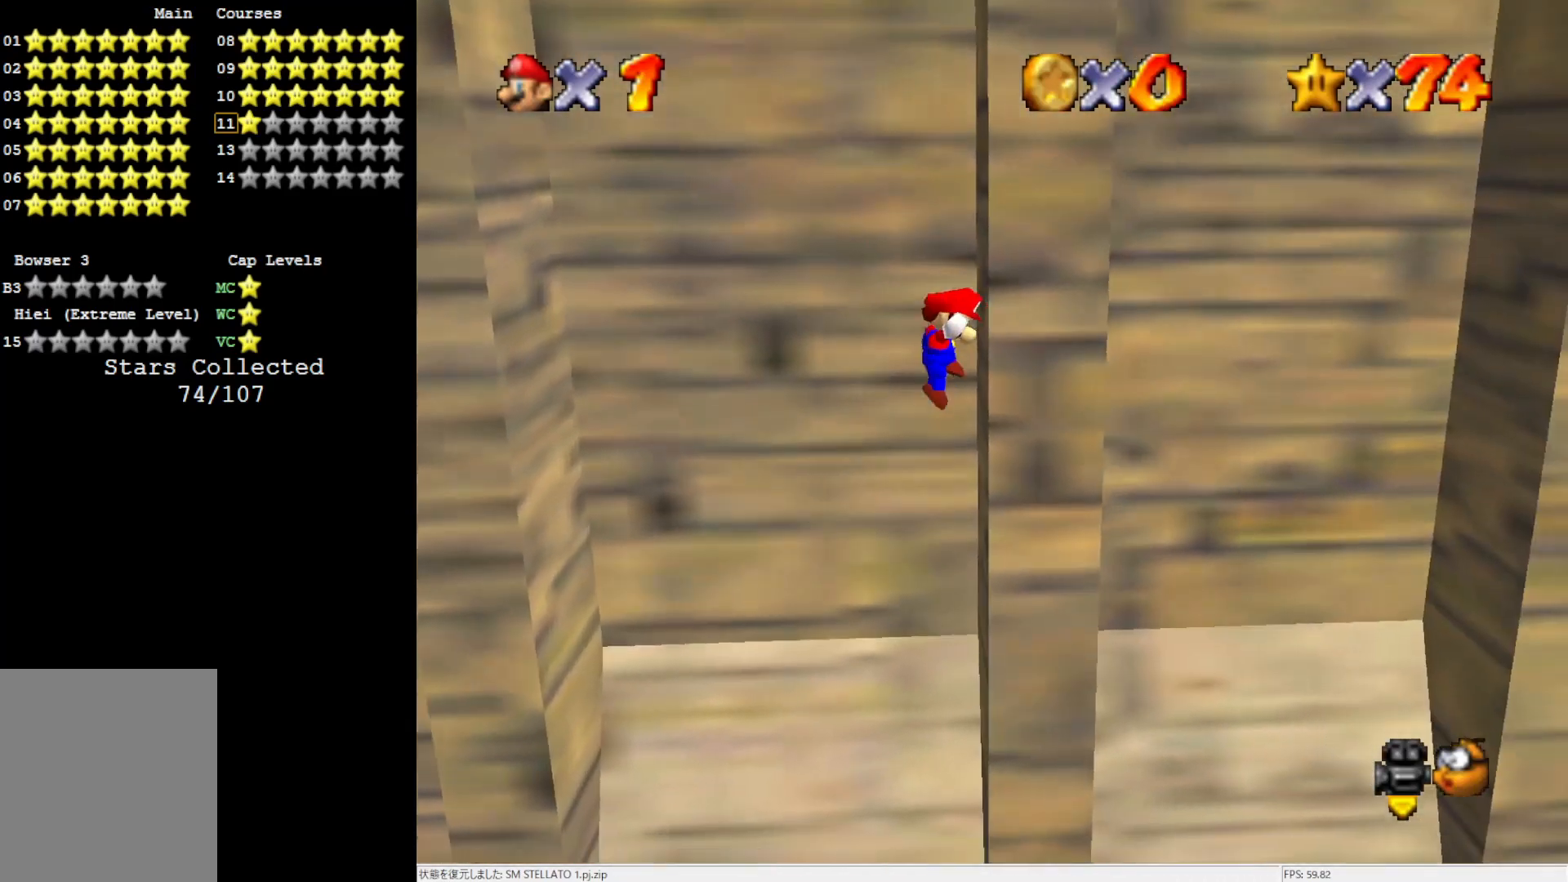
{"buttons": ["A"], "left_stick": "left", "events": [[33, "A", "down"], [200, "left_stick", "left"]]}
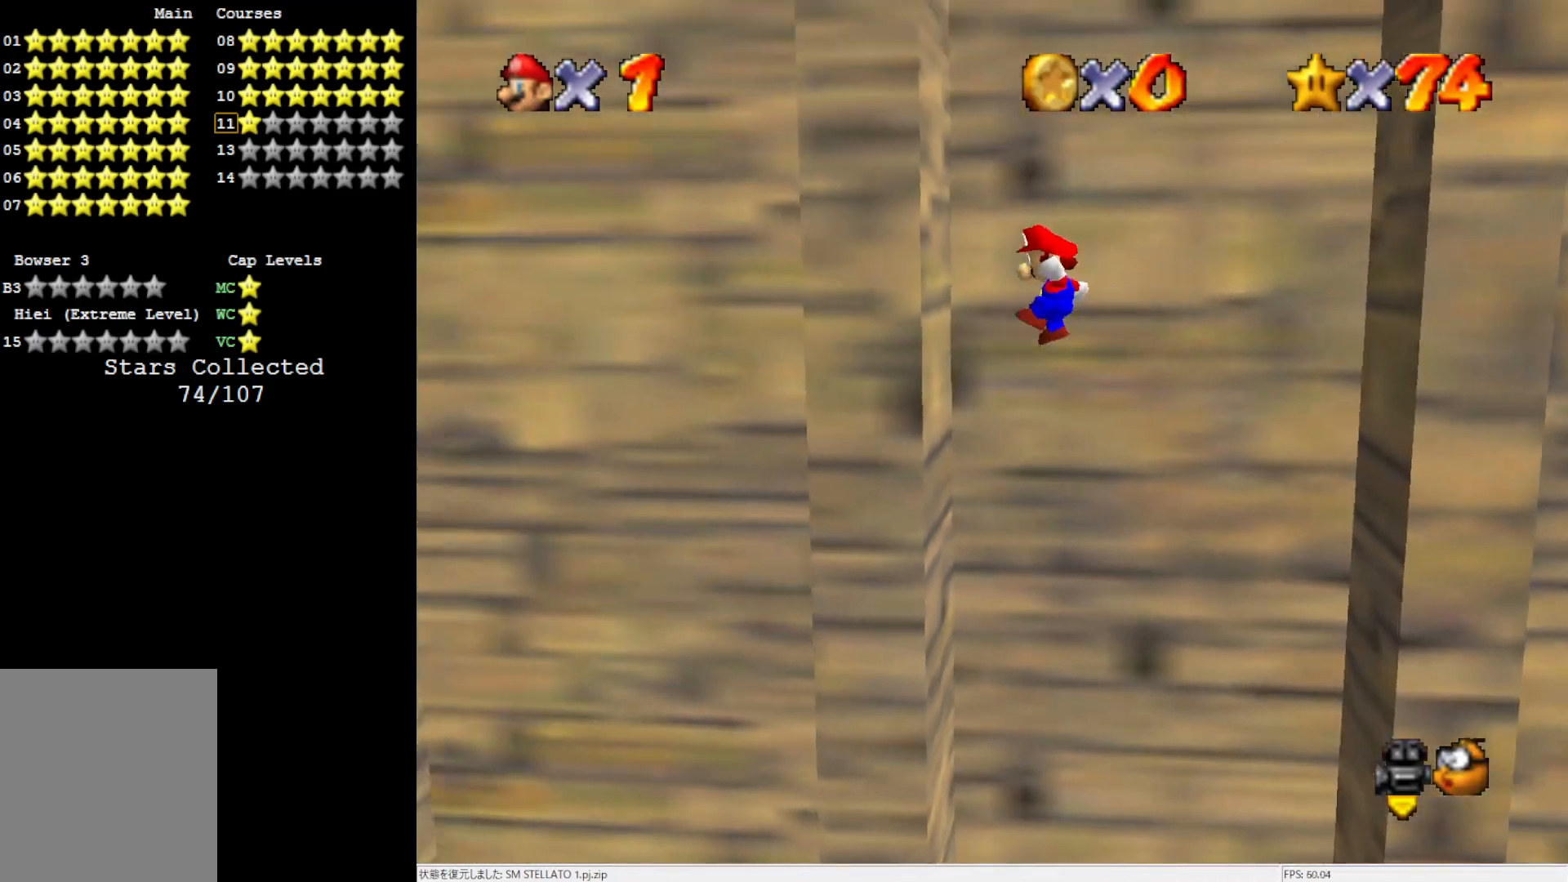
{"buttons": ["A"], "left_stick": "down-right", "events": [[67, "A", "up"], [67, "left_stick", "center"], [233, "A", "down"], [300, "left_stick", "down-right"]]}
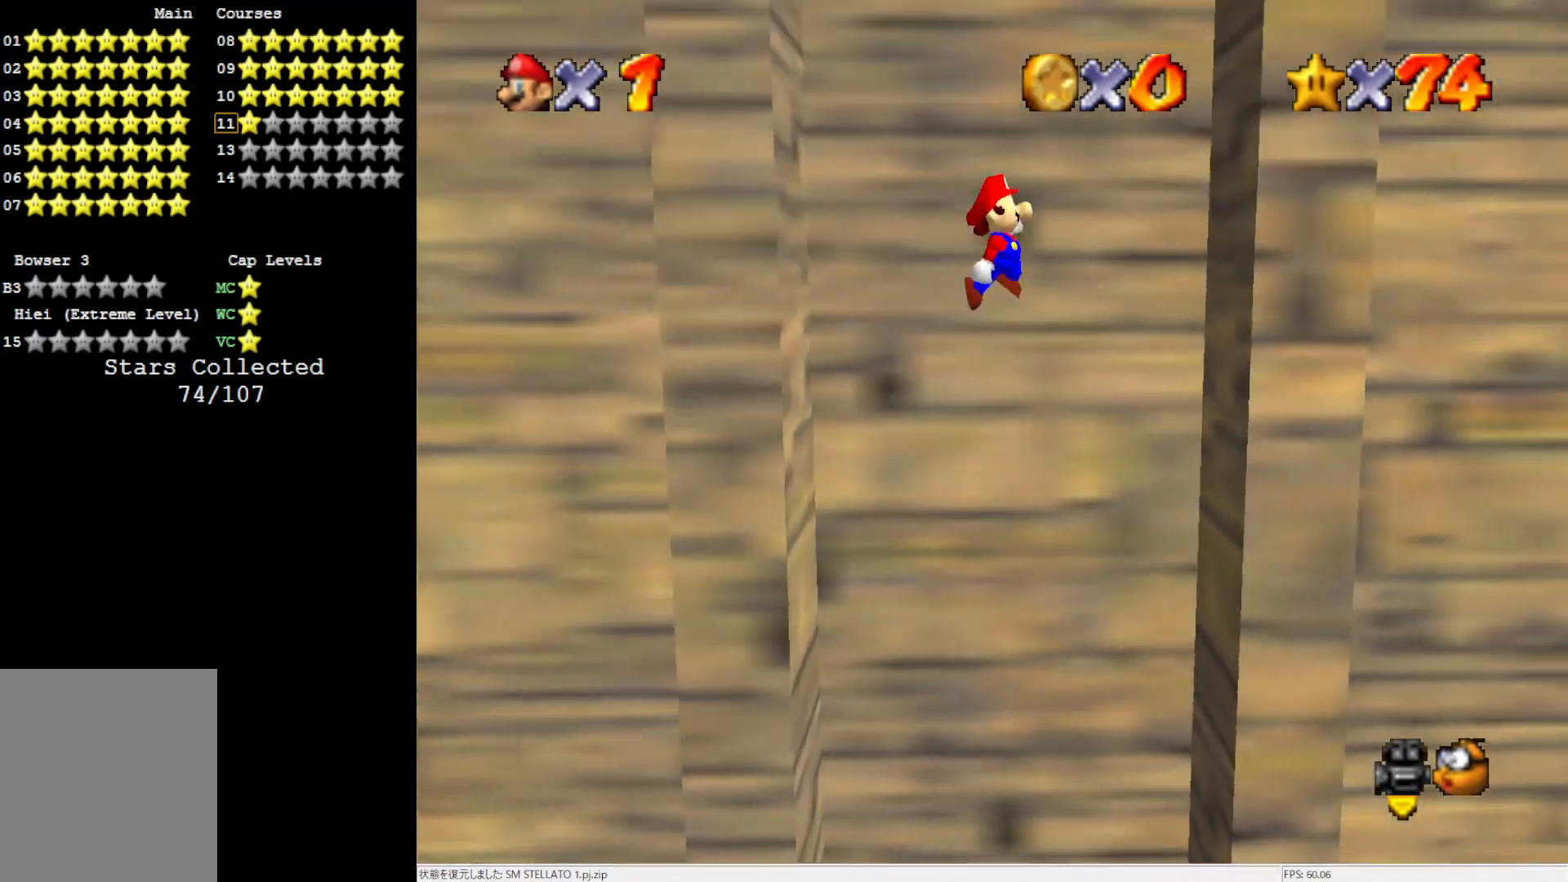
{"buttons": ["A"], "left_stick": "up-right", "events": [[450, "left_stick", "up-right"]]}
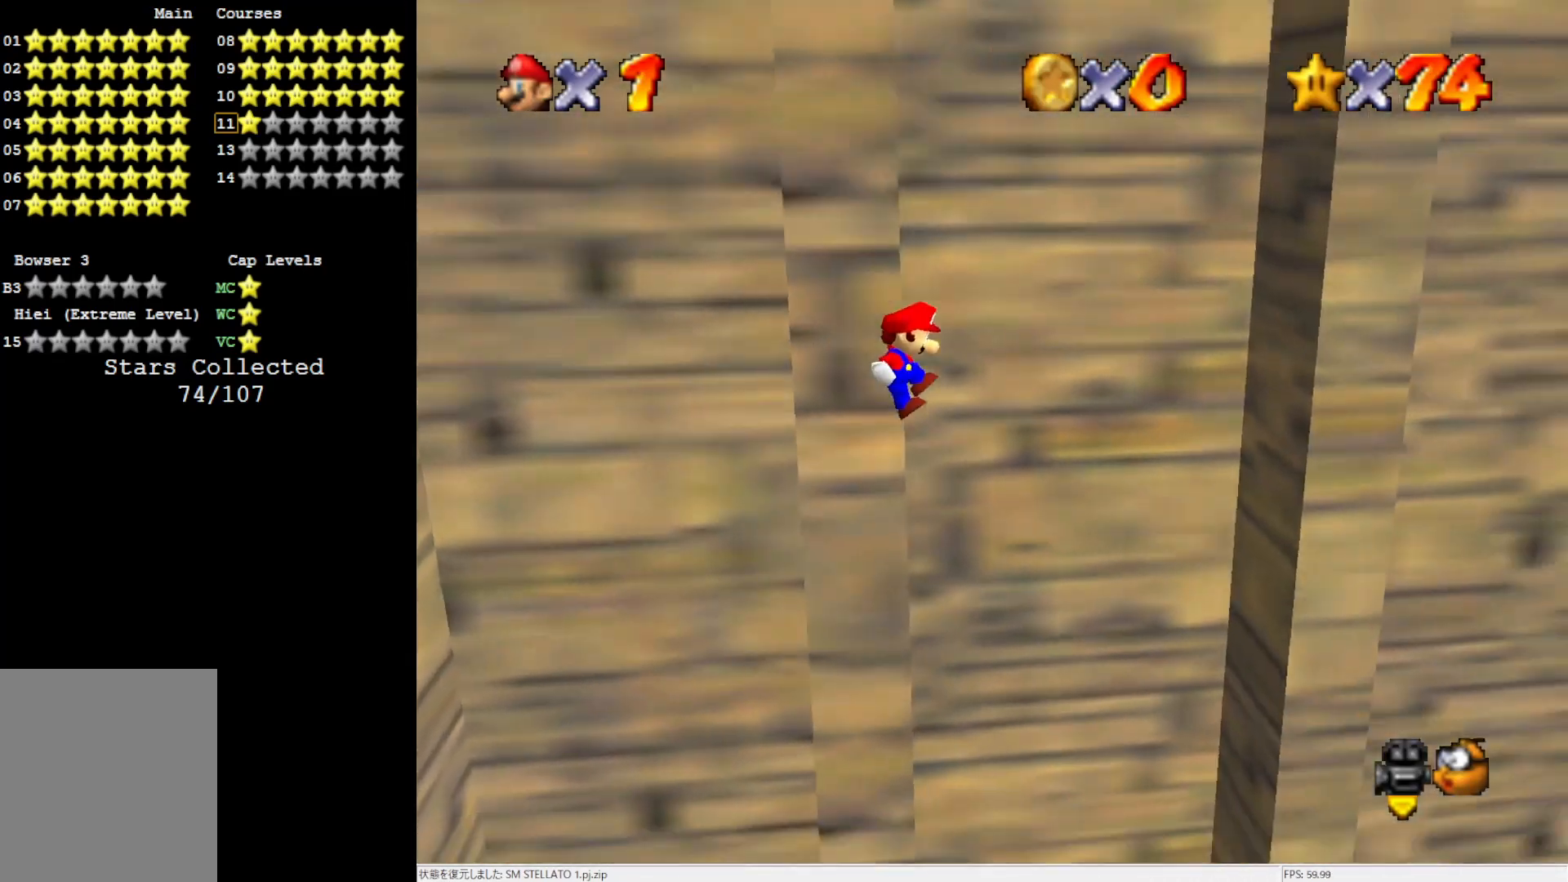
{"buttons": [], "left_stick": "up-right", "events": [[200, "A", "up"]]}
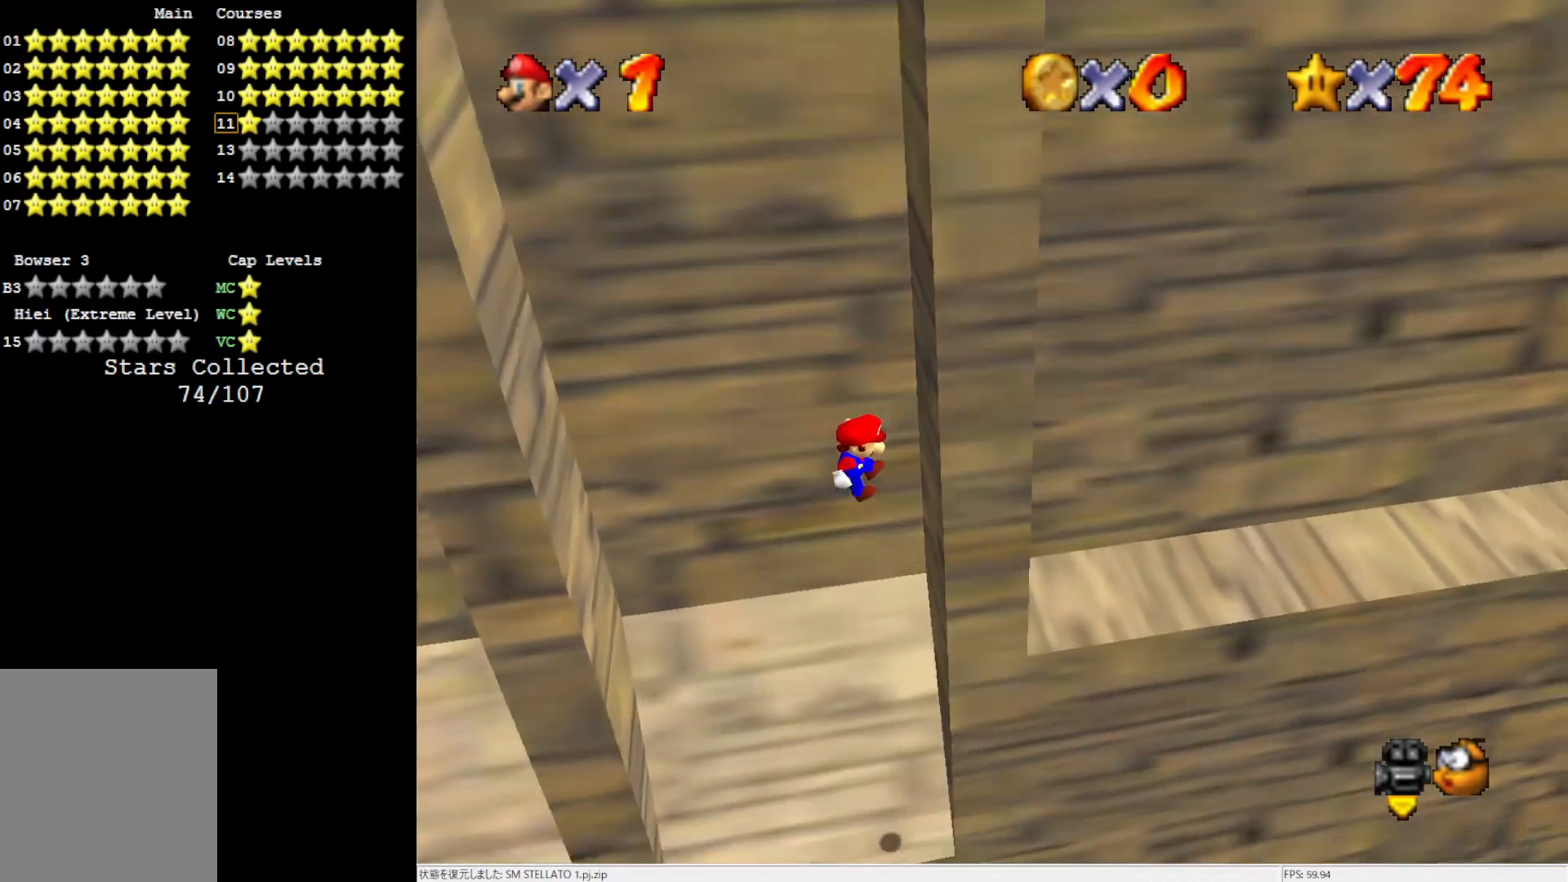
{"buttons": ["A"], "left_stick": "left", "events": [[167, "A", "down"], [167, "left_stick", "center"], [267, "left_stick", "left"]]}
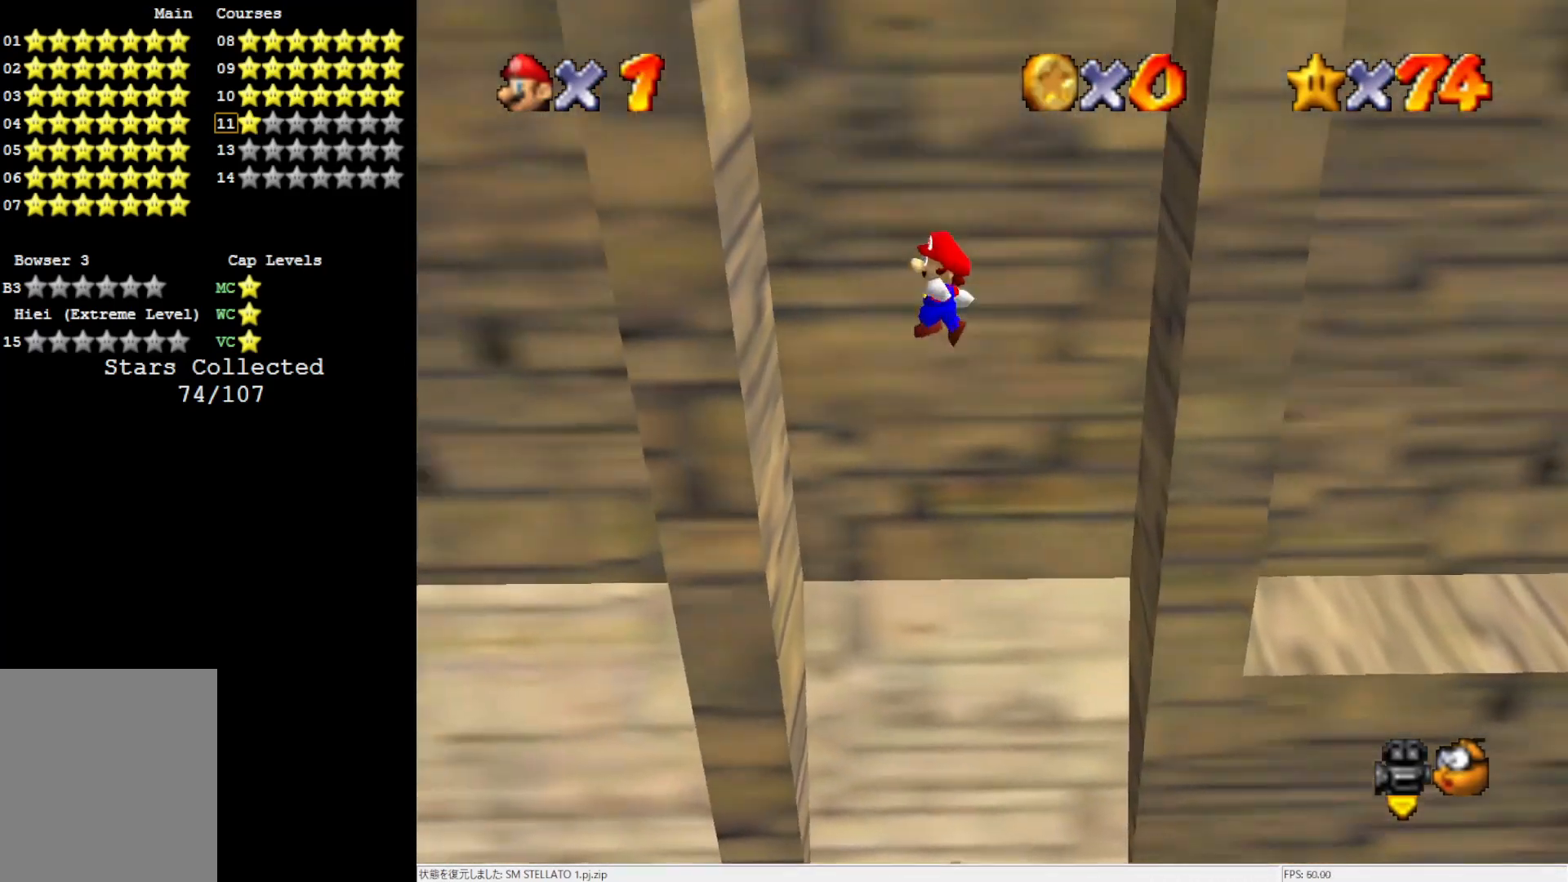
{"buttons": ["A"], "left_stick": "down", "events": [[233, "A", "up"], [367, "A", "down"], [367, "left_stick", "down"]]}
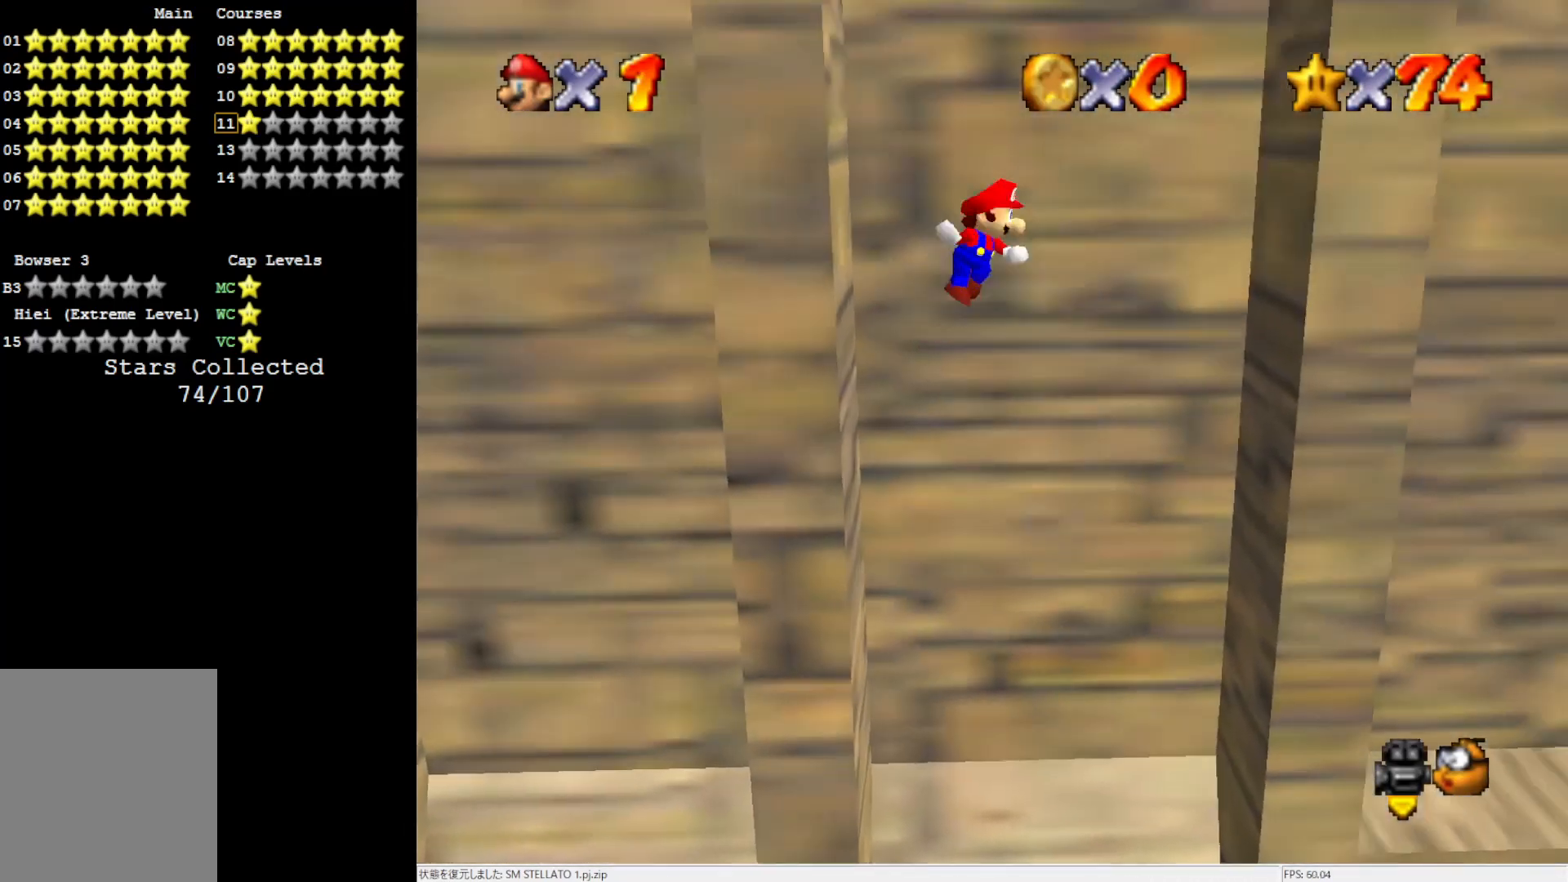
{"buttons": ["A"], "left_stick": "right", "events": [[100, "left_stick", "down-right"], [433, "left_stick", "right"]]}
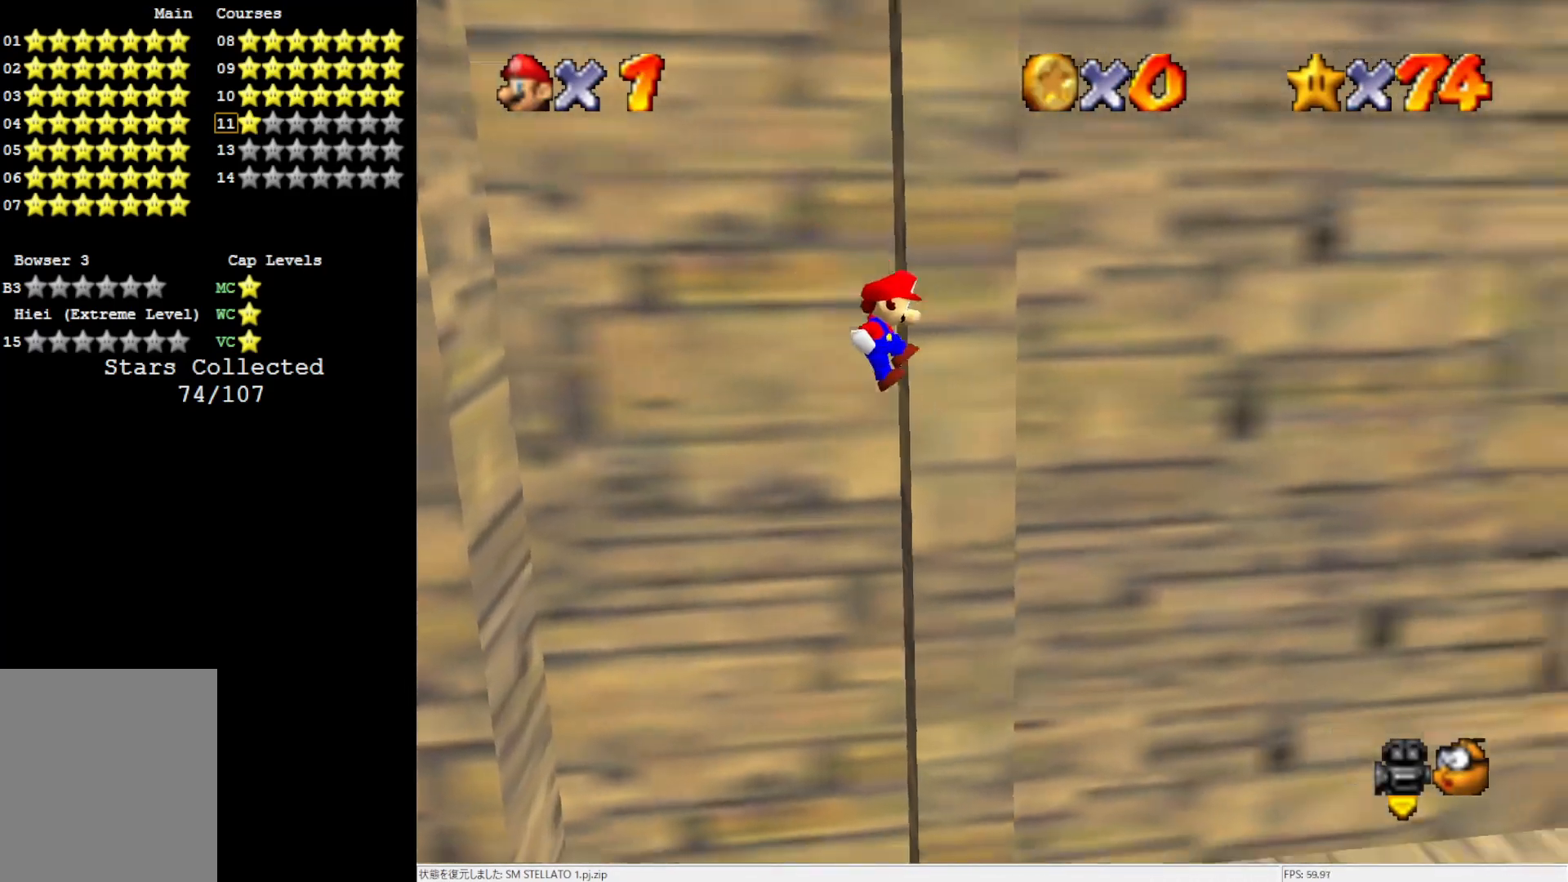
{"buttons": ["A"], "left_stick": "up", "events": [[67, "left_stick", "up-right"], [333, "left_stick", "up"]]}
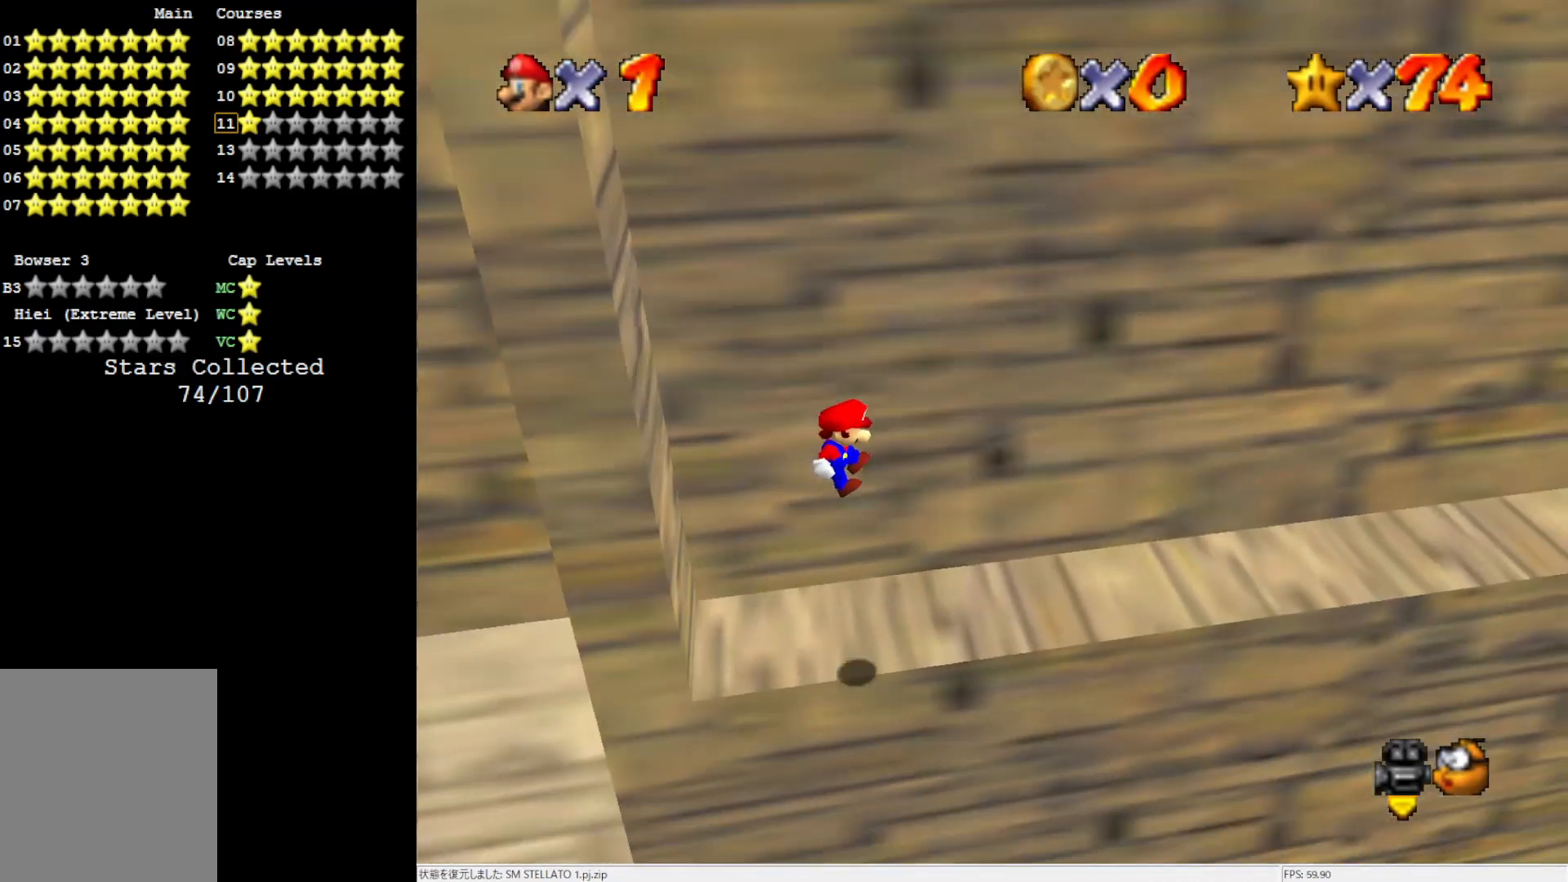
{"buttons": [], "left_stick": "center", "events": [[67, "B", "down"], [200, "B", "up"], [233, "A", "up"], [267, "left_stick", "center"], [300, "B", "down"], [333, "A", "down"], [400, "A", "up"], [400, "B", "up"]]}
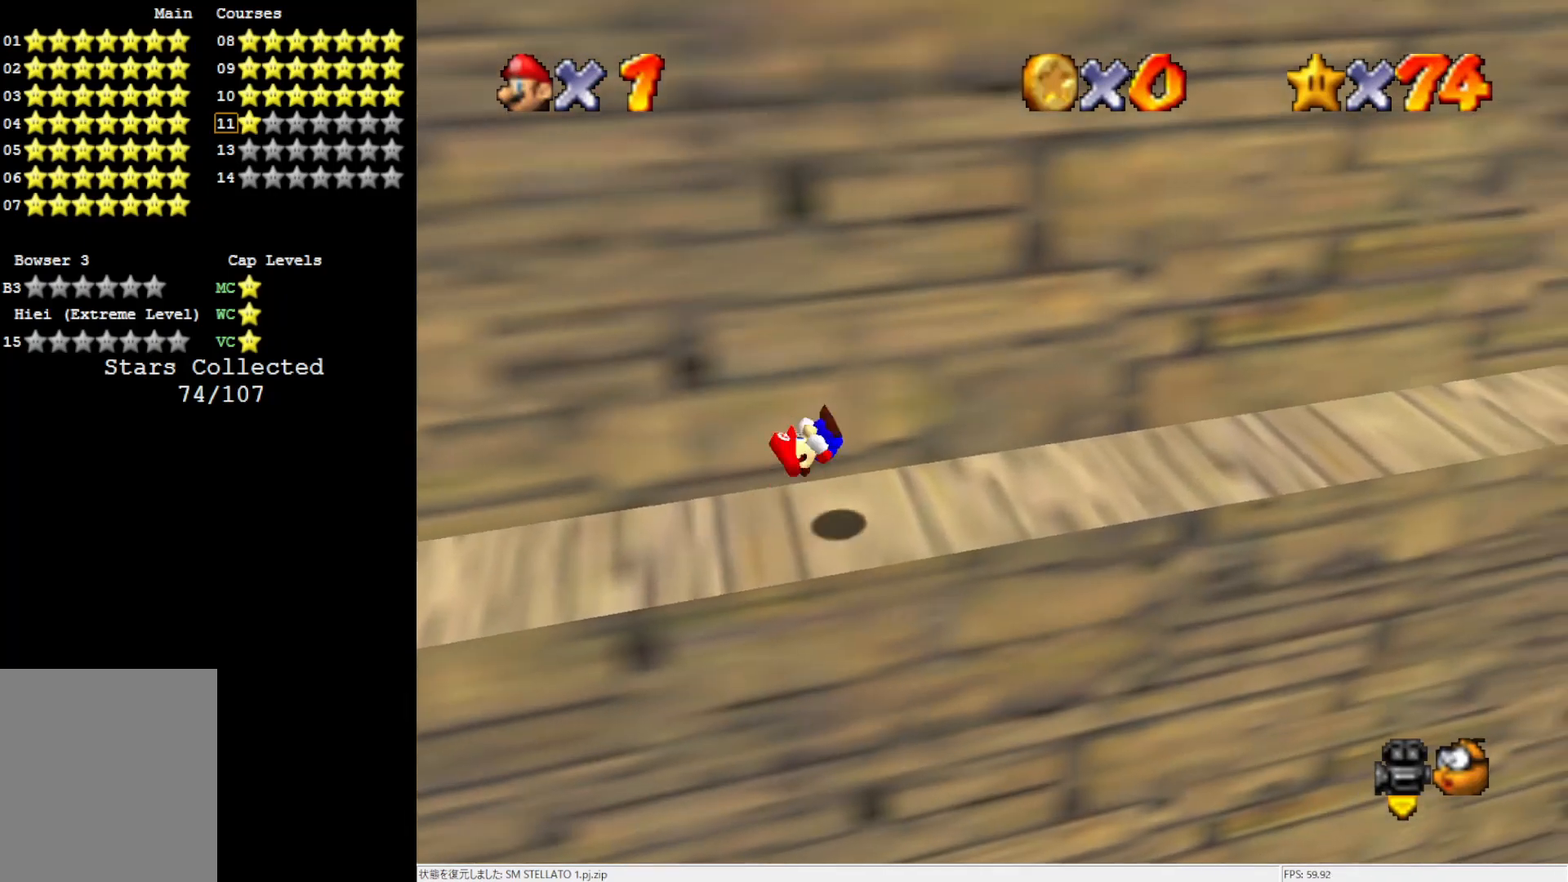
{"buttons": ["A"], "left_stick": "center", "events": [[167, "left_stick", "down-right"], [300, "left_stick", "center"], [450, "A", "down"]]}
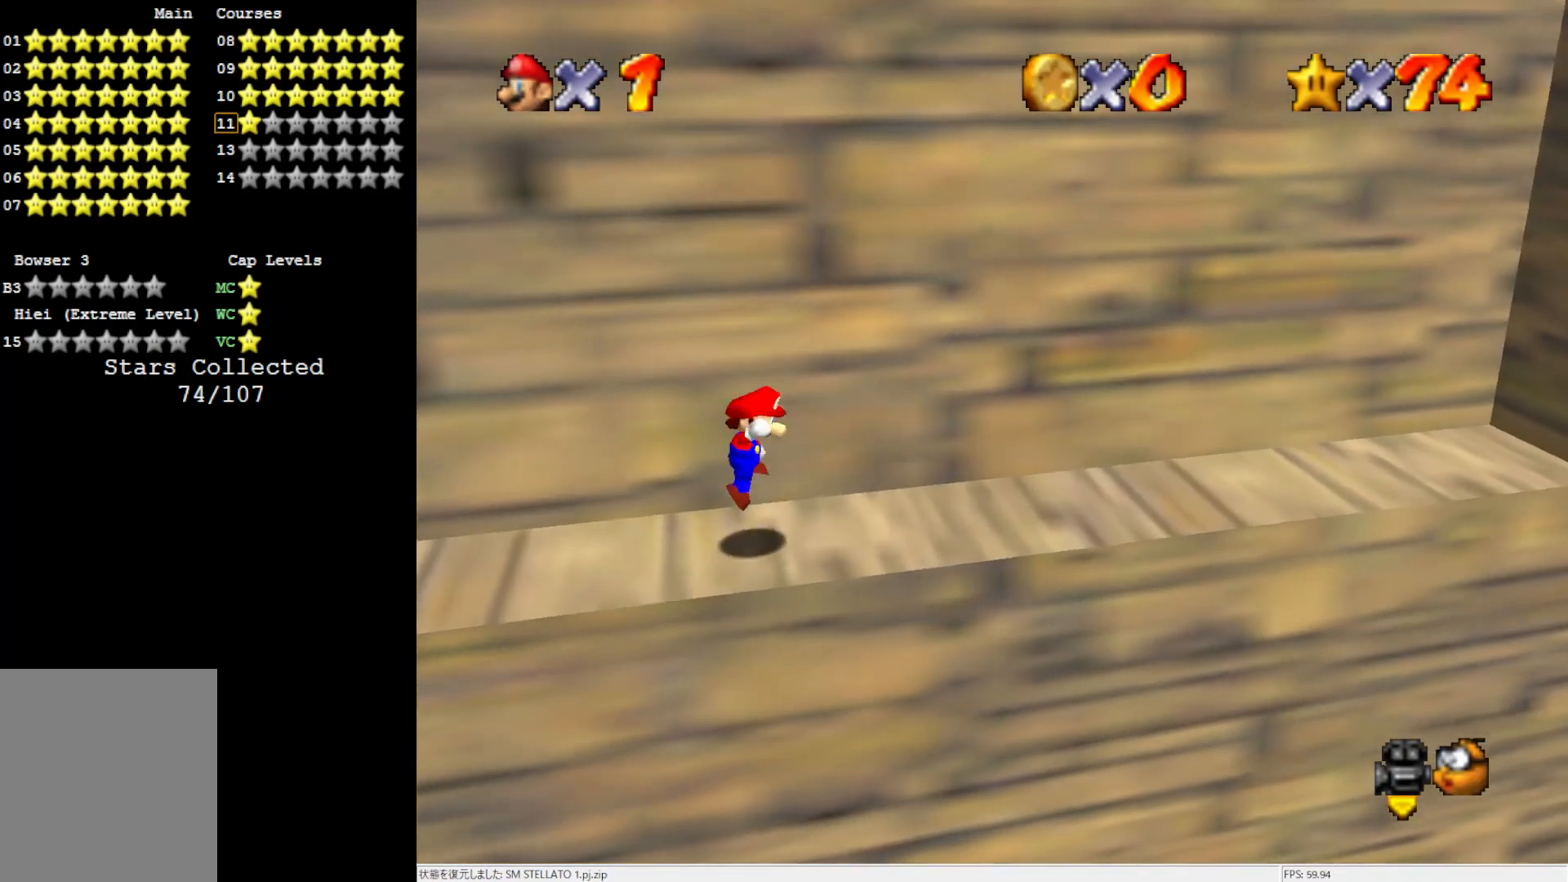
{"buttons": [], "left_stick": "center", "events": [[100, "left_stick", "down"], [133, "A", "up"], [367, "left_stick", "center"]]}
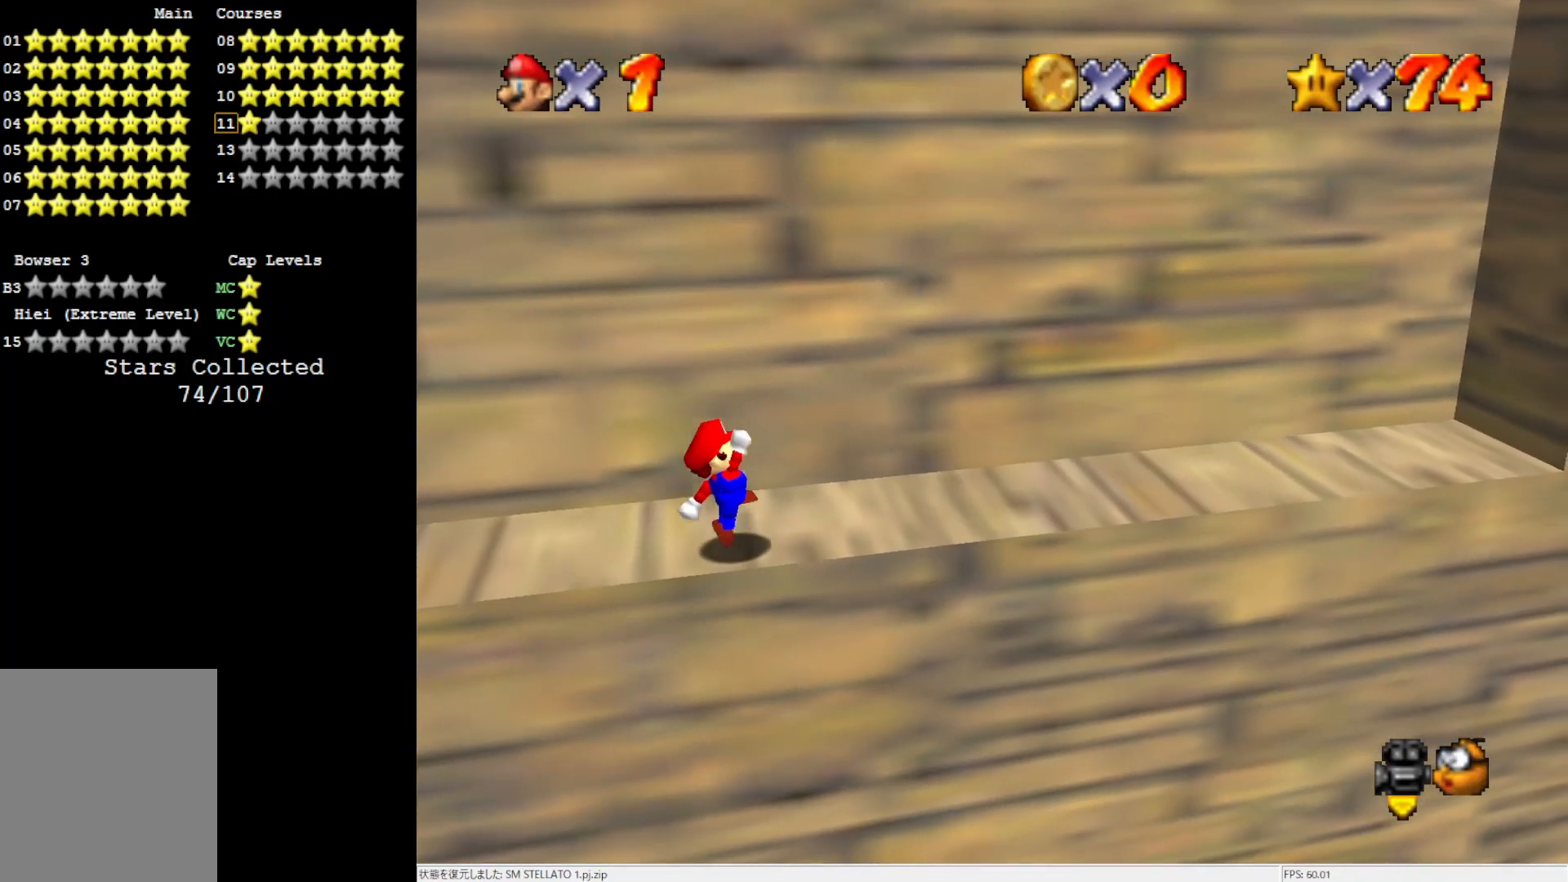
{"buttons": [], "left_stick": "right", "events": [[100, "left_stick", "down-right"], [233, "left_stick", "right"]]}
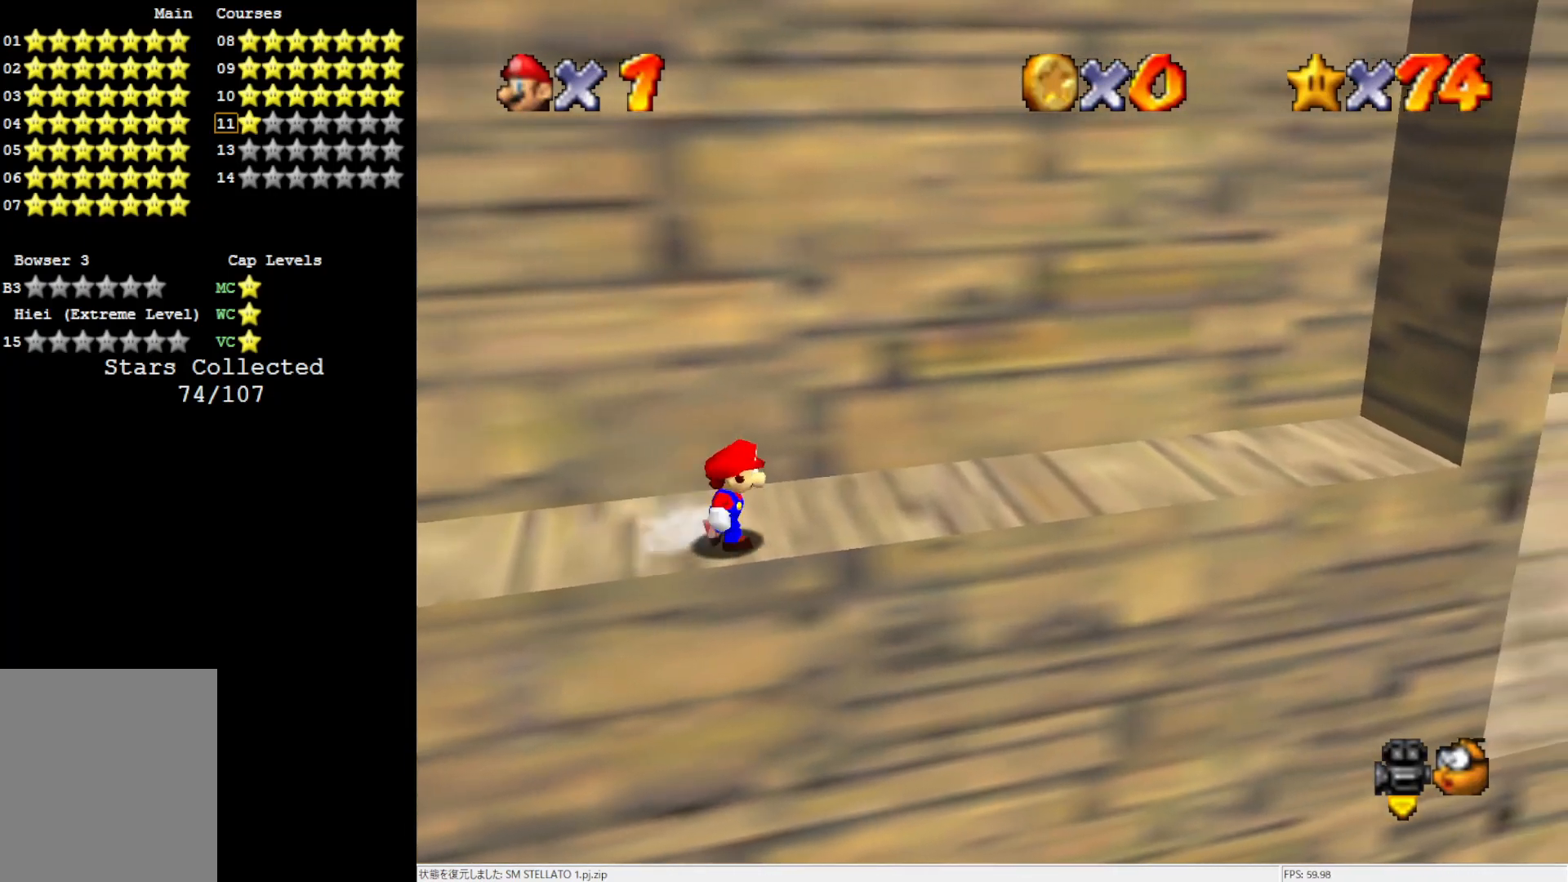
{"buttons": [], "left_stick": "right", "events": []}
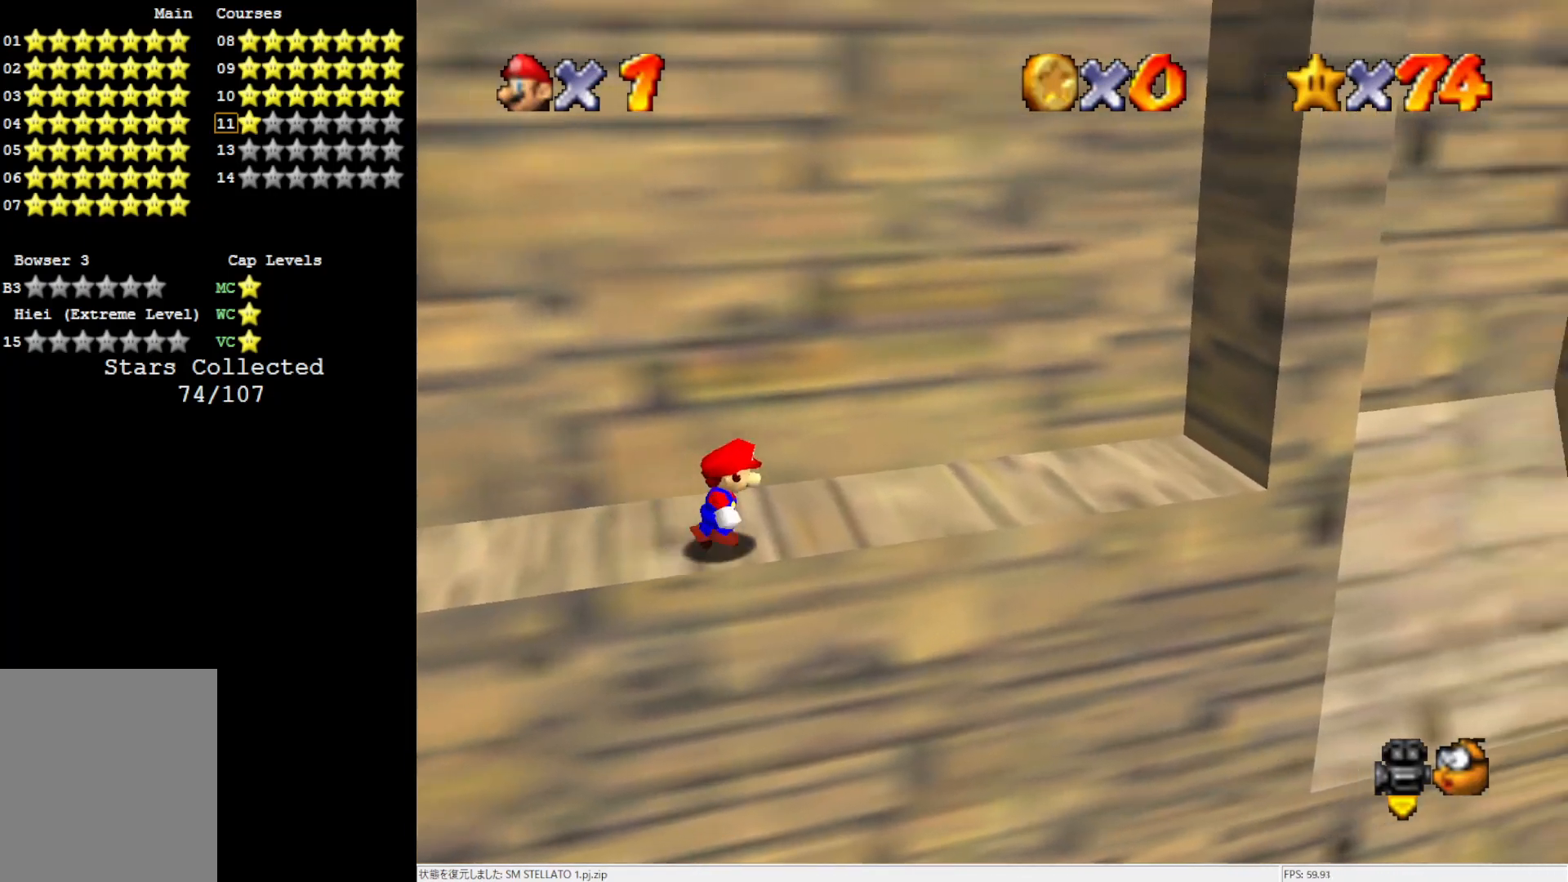
{"buttons": ["A"], "left_stick": "down-right", "events": [[333, "Z", "down"], [400, "A", "down"], [433, "left_stick", "down-right"], [500, "Z", "up"]]}
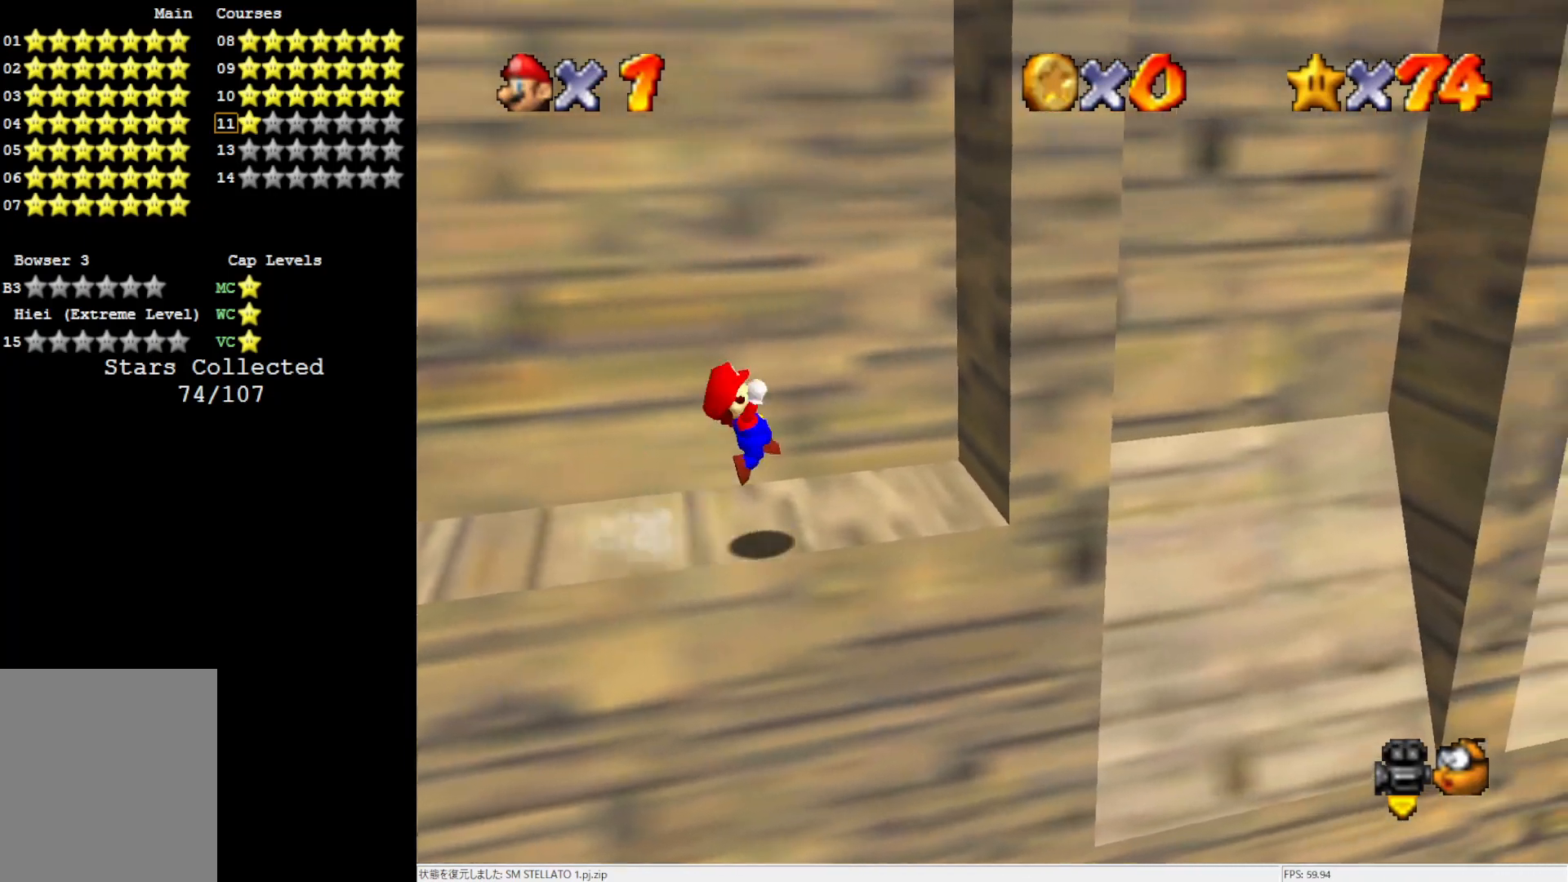
{"buttons": [], "left_stick": "up", "events": [[33, "left_stick", "down"], [300, "left_stick", "right"], [333, "A", "up"], [400, "left_stick", "up"]]}
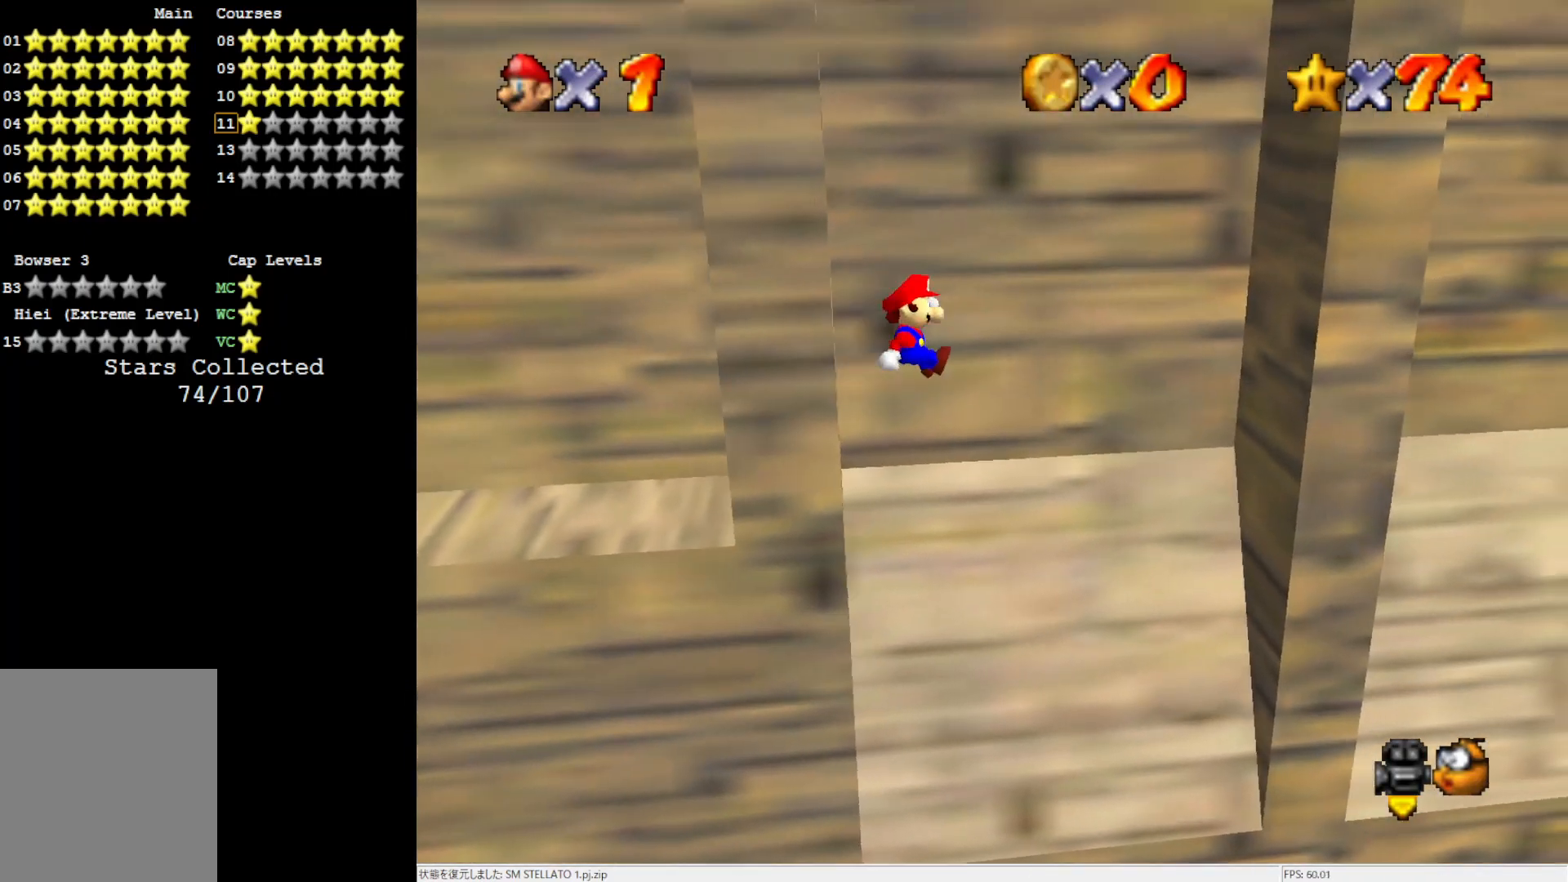
{"buttons": [], "left_stick": "center", "events": [[133, "left_stick", "up-right"], [400, "left_stick", "center"]]}
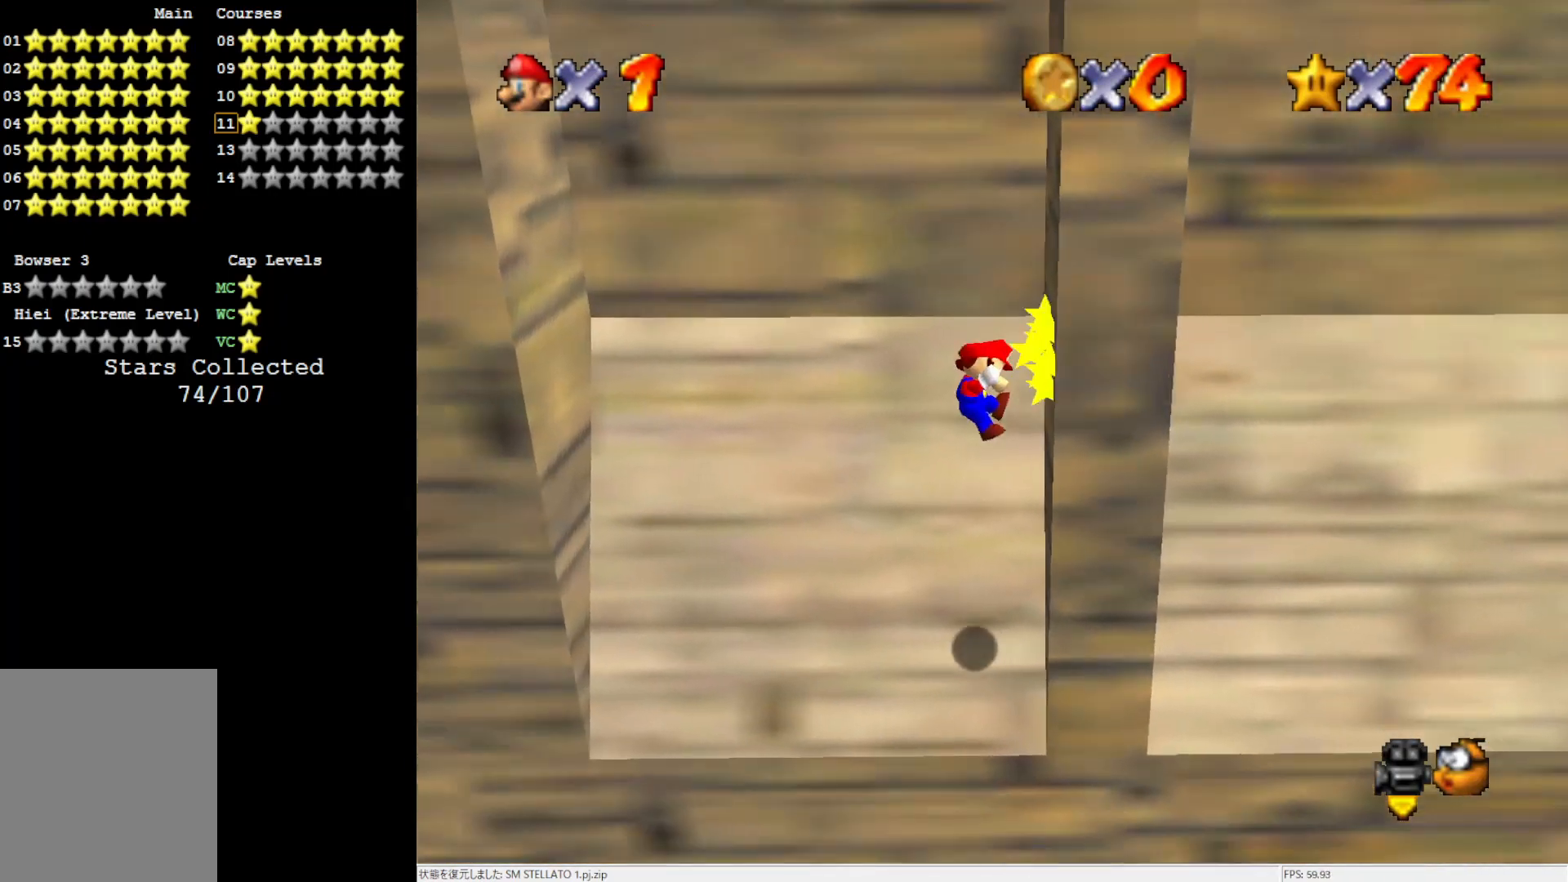
{"buttons": ["A"], "left_stick": "center", "events": [[33, "A", "down"], [100, "left_stick", "left"], [467, "left_stick", "center"]]}
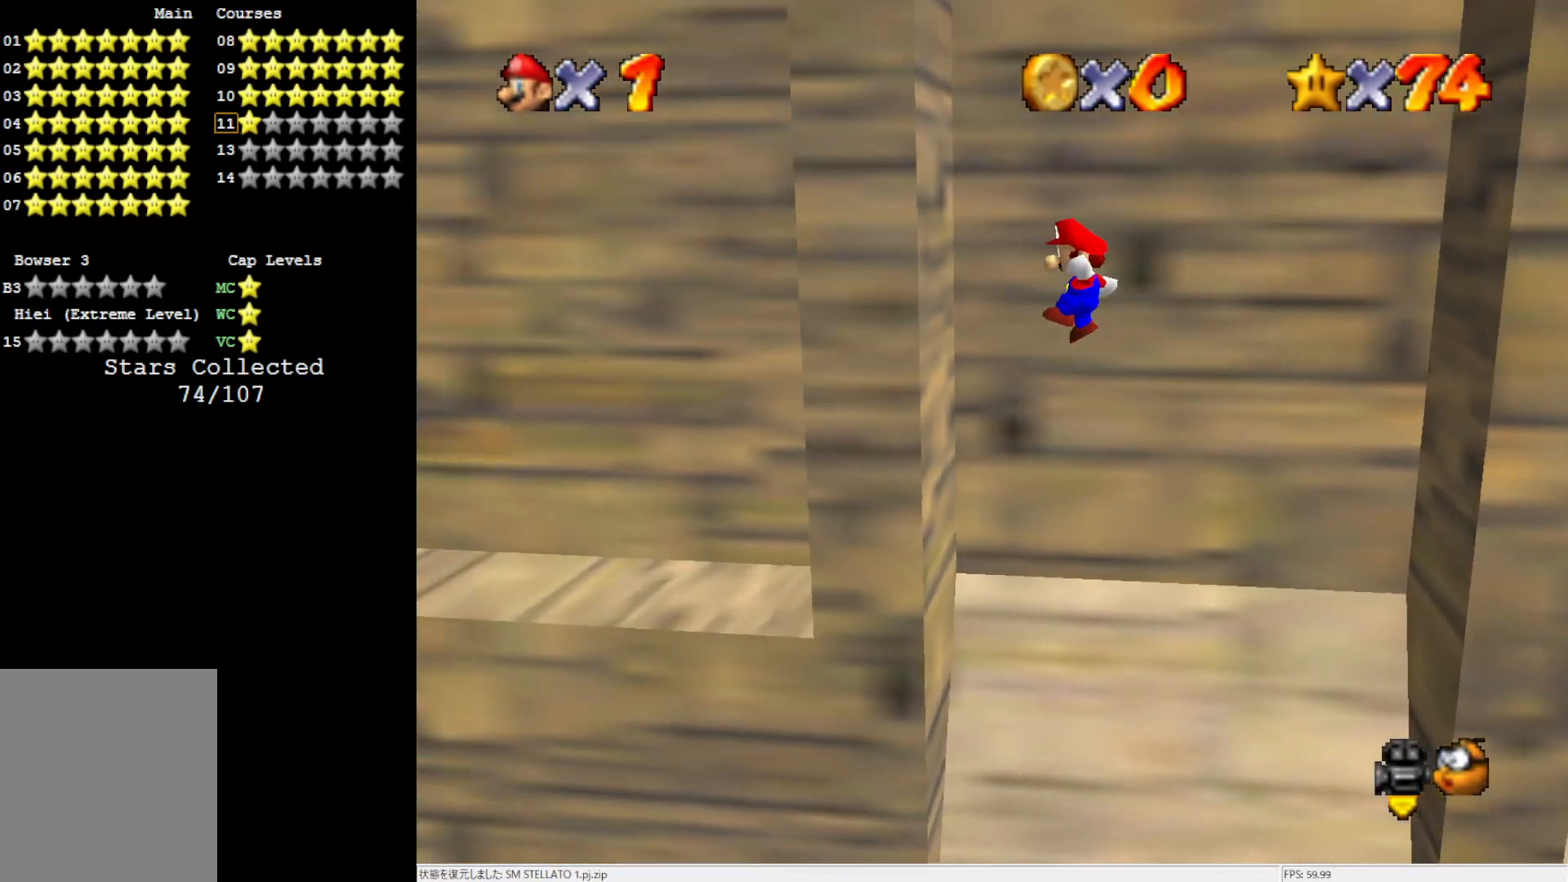
{"buttons": ["A"], "left_stick": "right", "events": [[33, "A", "up"], [233, "A", "down"], [400, "left_stick", "right"]]}
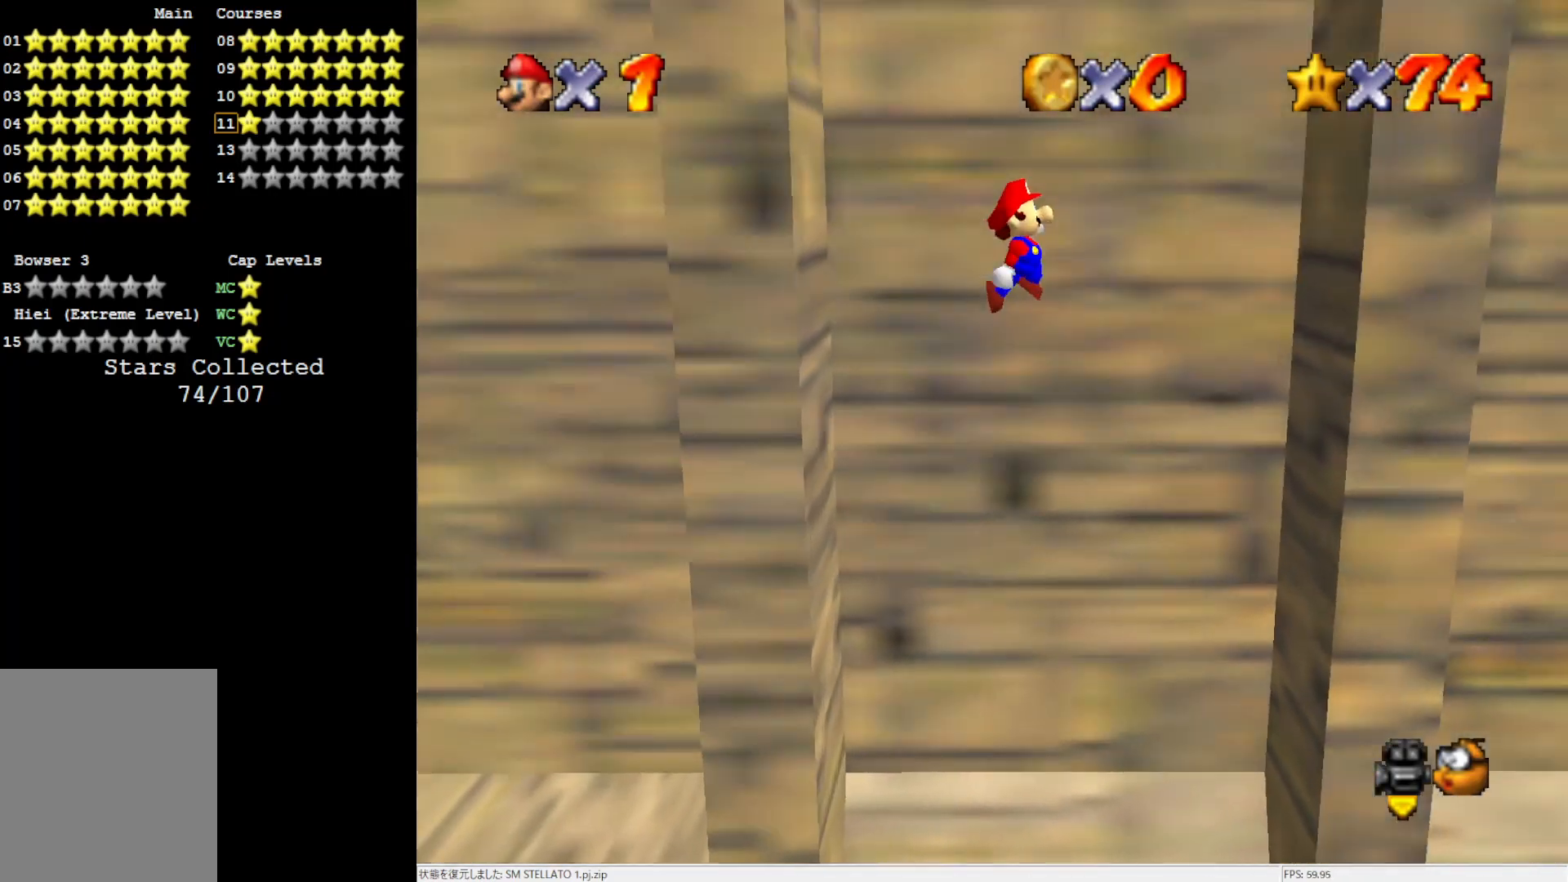
{"buttons": ["A"], "left_stick": "center", "events": [[300, "A", "up"], [333, "left_stick", "center"], [467, "A", "down"]]}
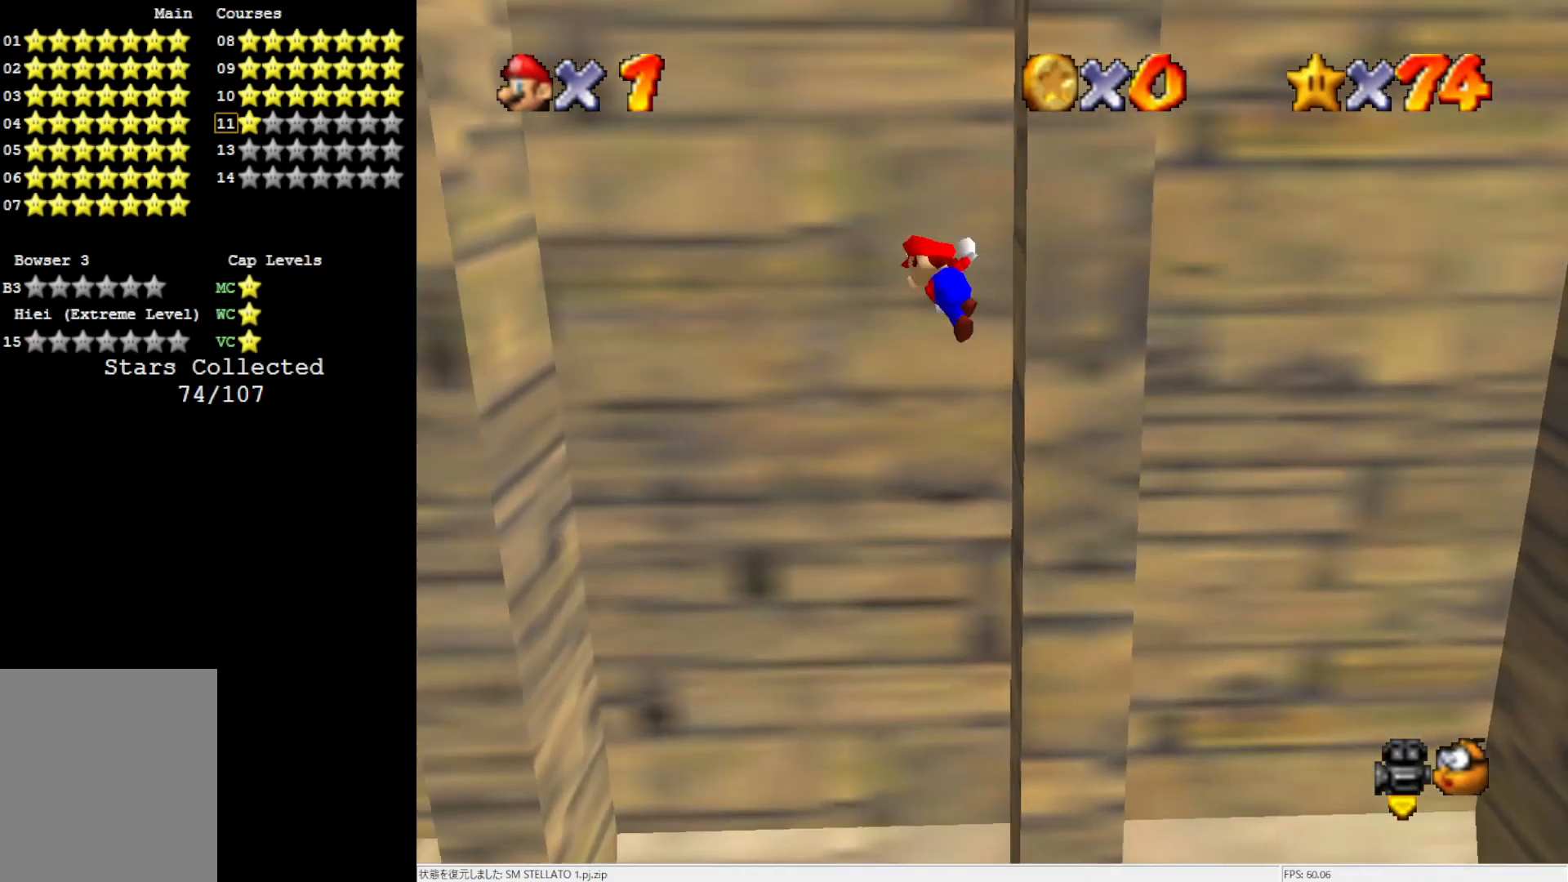
{"buttons": ["A"], "left_stick": "center", "events": [[133, "left_stick", "left"], [467, "left_stick", "center"]]}
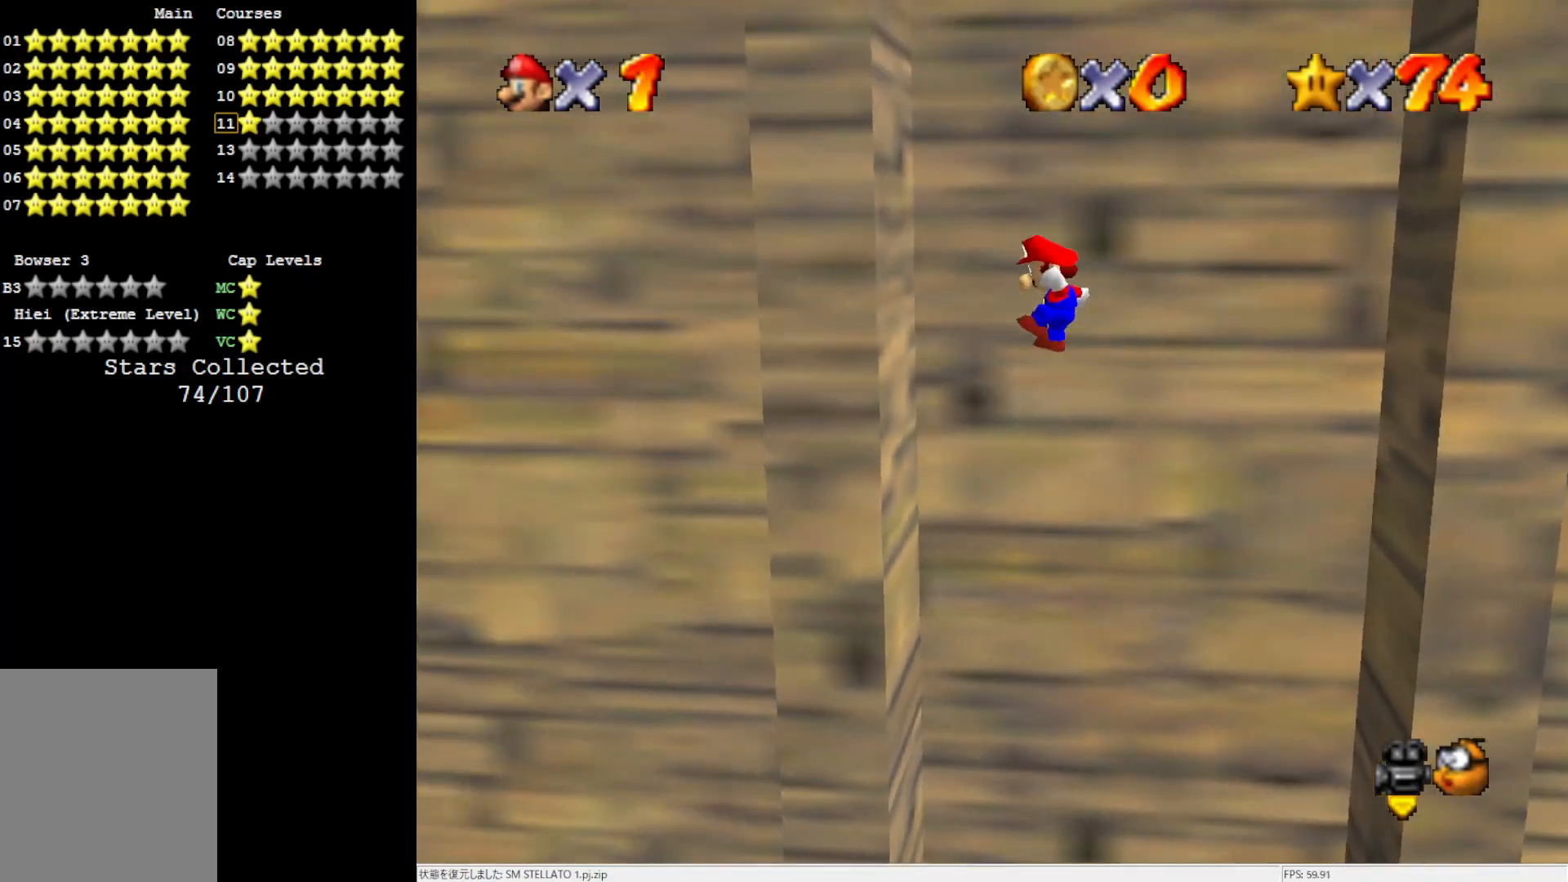
{"buttons": ["A"], "left_stick": "down-right", "events": [[33, "A", "up"], [233, "A", "down"], [233, "left_stick", "down-right"]]}
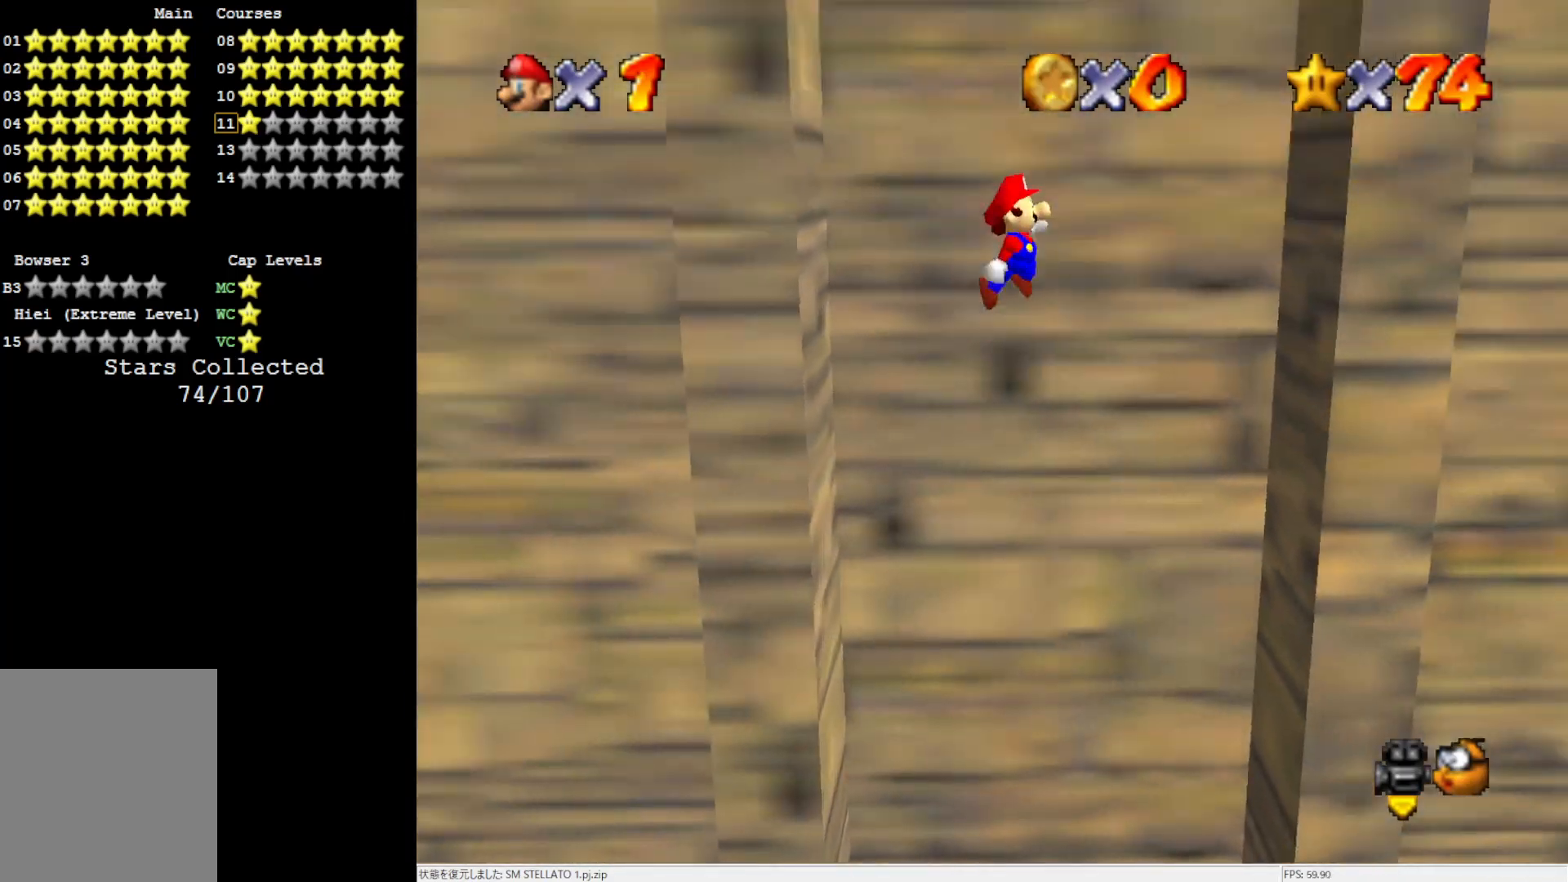
{"buttons": ["A"], "left_stick": "up-right", "events": [[500, "left_stick", "up-right"]]}
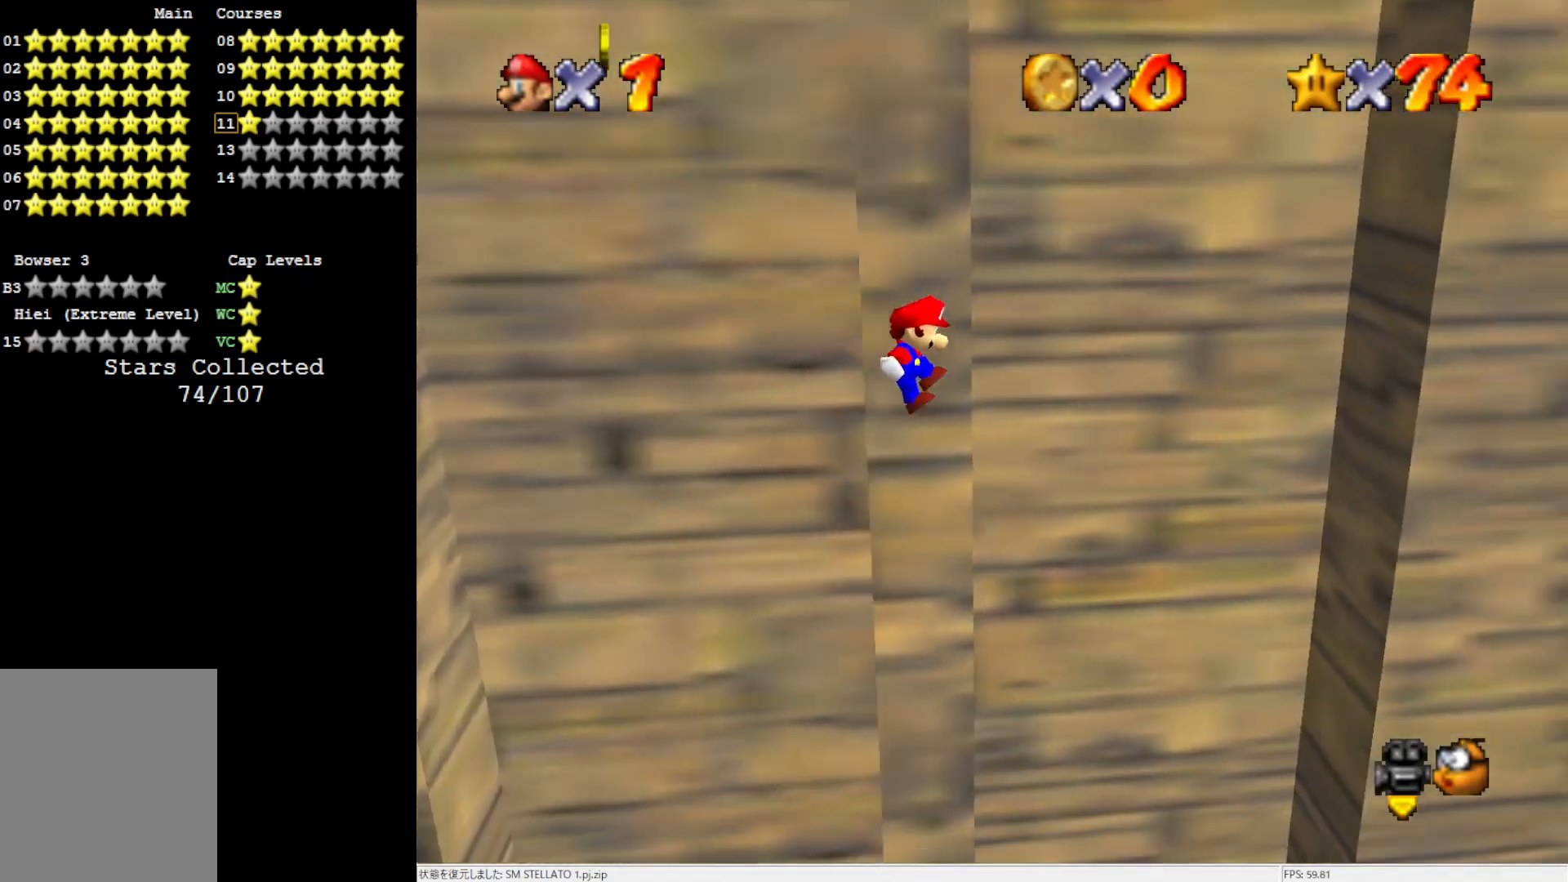
{"buttons": [], "left_stick": "up-right", "events": [[33, "A", "up"]]}
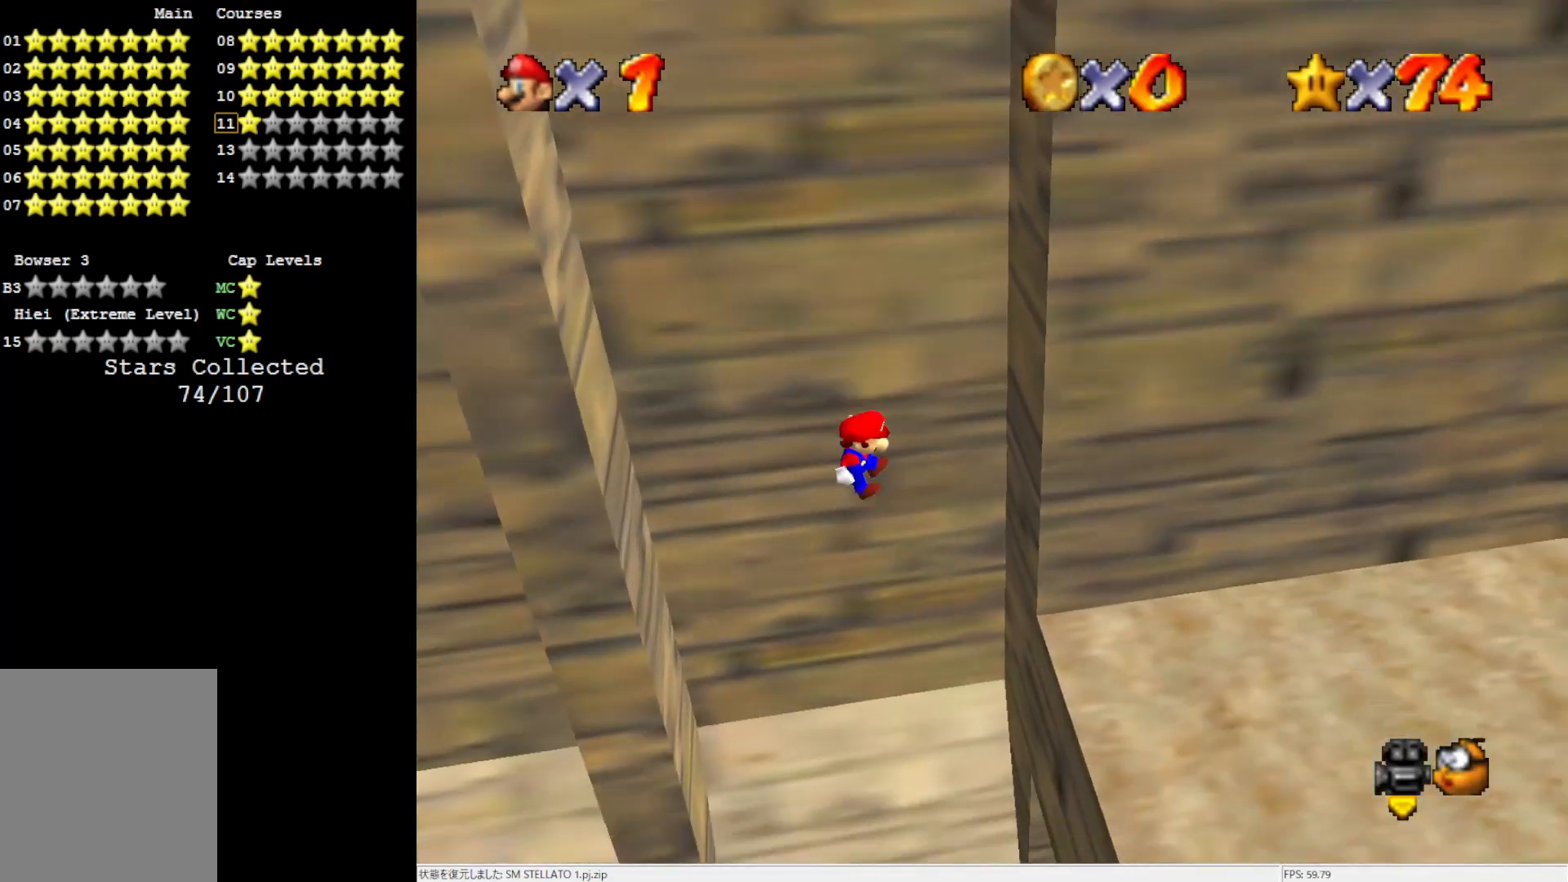
{"buttons": ["A"], "left_stick": "left", "events": [[333, "A", "down"], [333, "left_stick", "center"], [467, "left_stick", "left"]]}
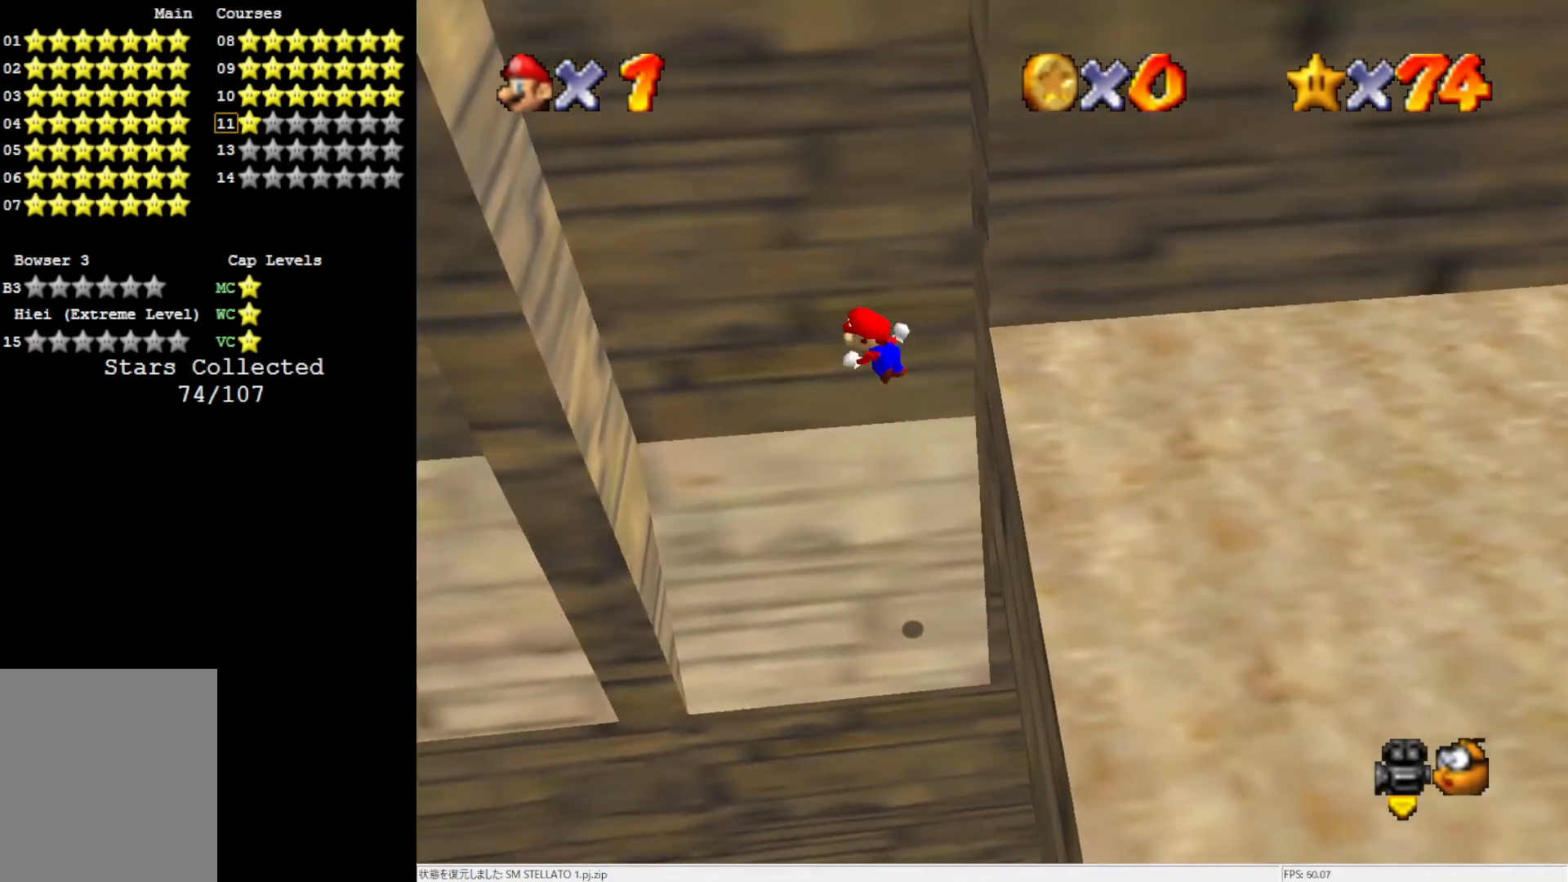
{"buttons": [], "left_stick": "left", "events": [[367, "A", "up"]]}